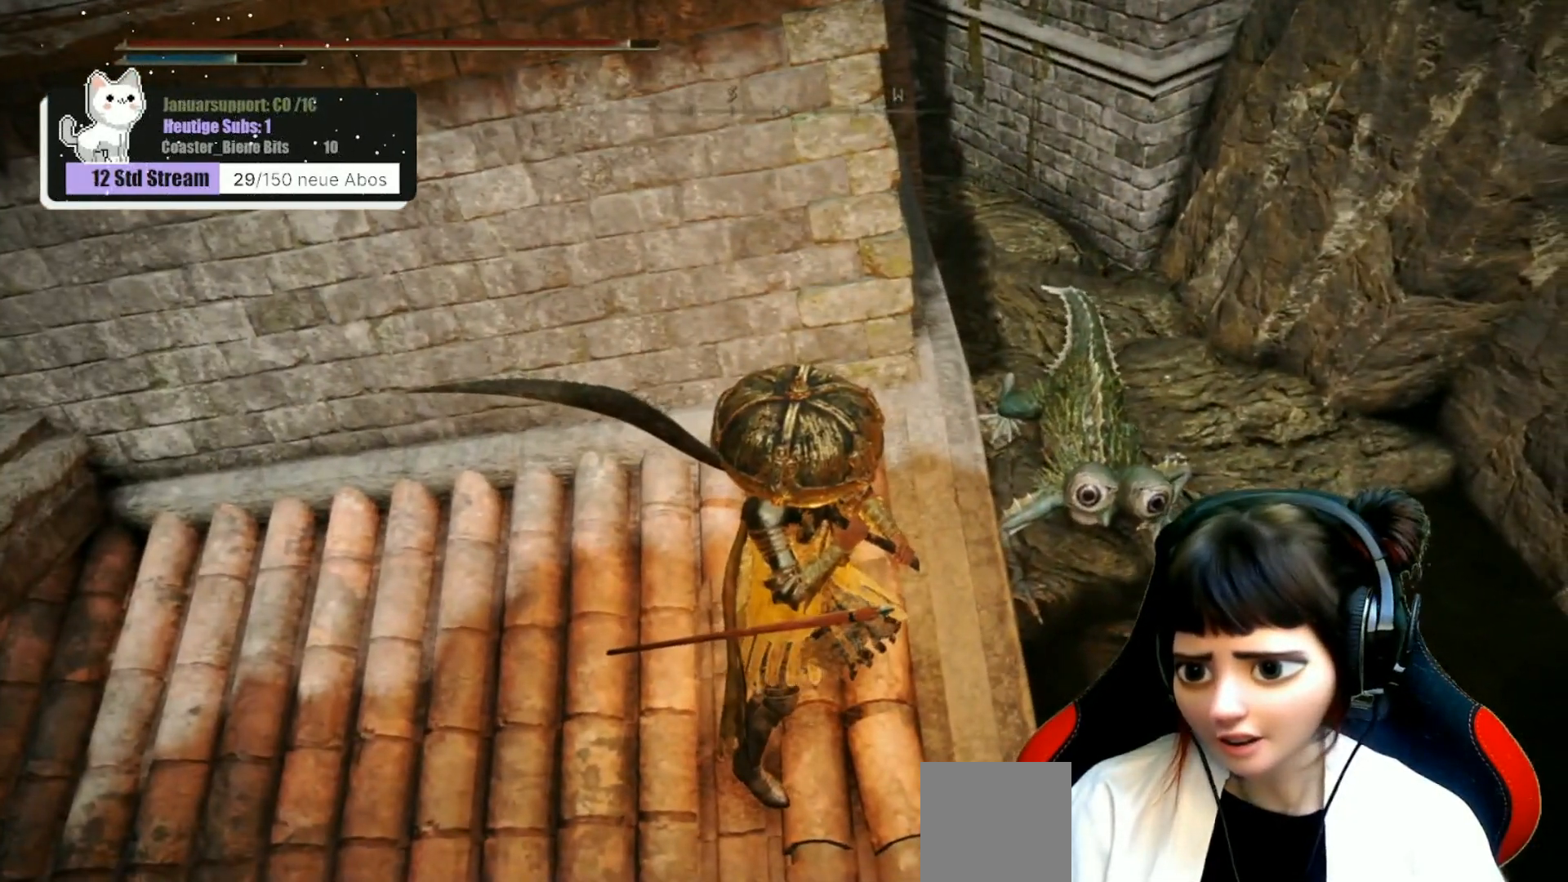
Gameplay with a controller (Xbox layout); each line is a JSON object with the inputs held at the frame after it (dt_ms = milliseconds from this image to that frame). "events" lists button and stick changes between this image and that frame as [ms after this image, input, new state], when the widget could be followed in between.
{"dt_ms": 500, "buttons": [], "left_stick": "center", "right_stick": "center", "events": [[150, "right_stick", "down-right"], [367, "right_stick", "center"]]}
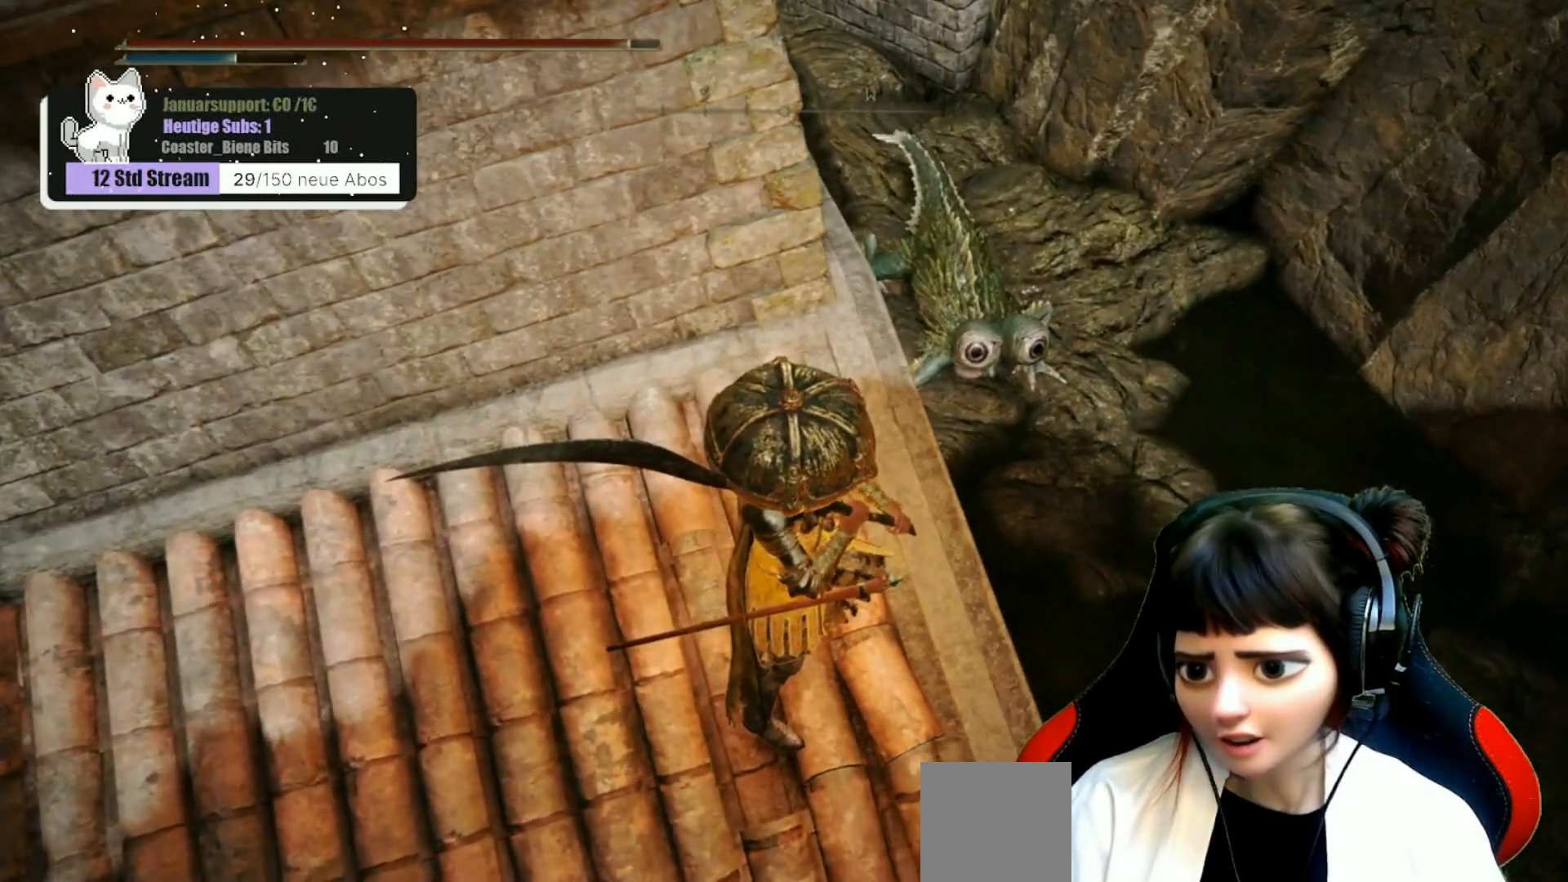
{"dt_ms": 500, "buttons": [], "left_stick": "center", "right_stick": "center", "events": [[283, "left_stick", "right"], [450, "left_stick", "center"]]}
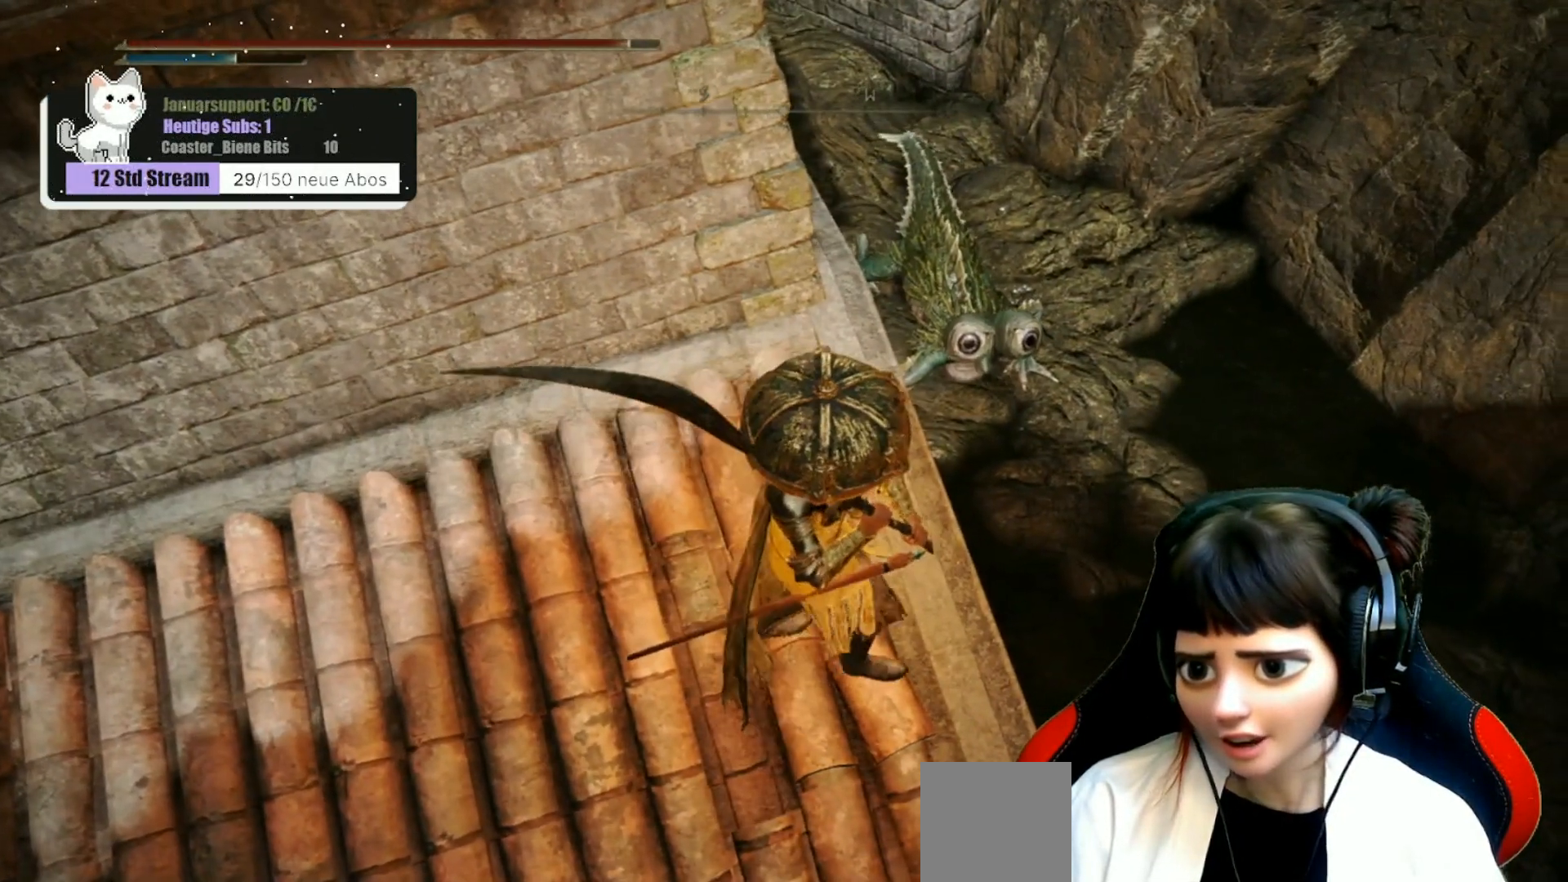
{"dt_ms": 500, "buttons": ["R3"], "left_stick": "center", "right_stick": "center", "events": [[217, "left_stick", "up-right"], [400, "left_stick", "center"], [500, "R3", "down"]]}
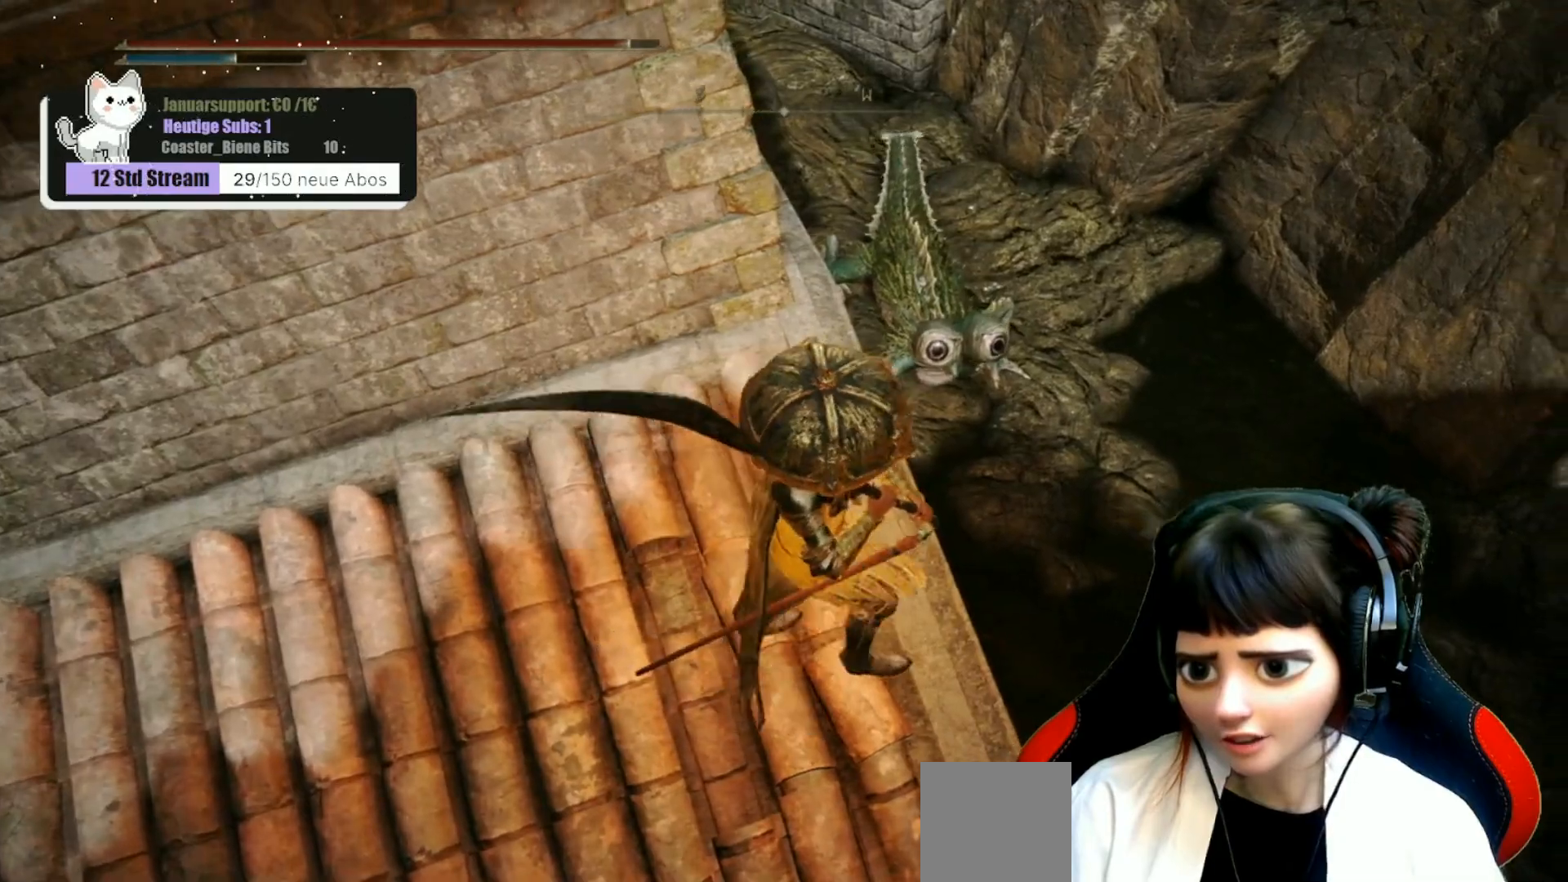
{"dt_ms": 500, "buttons": [], "left_stick": "right", "right_stick": "center", "events": [[100, "R3", "up"], [417, "left_stick", "right"]]}
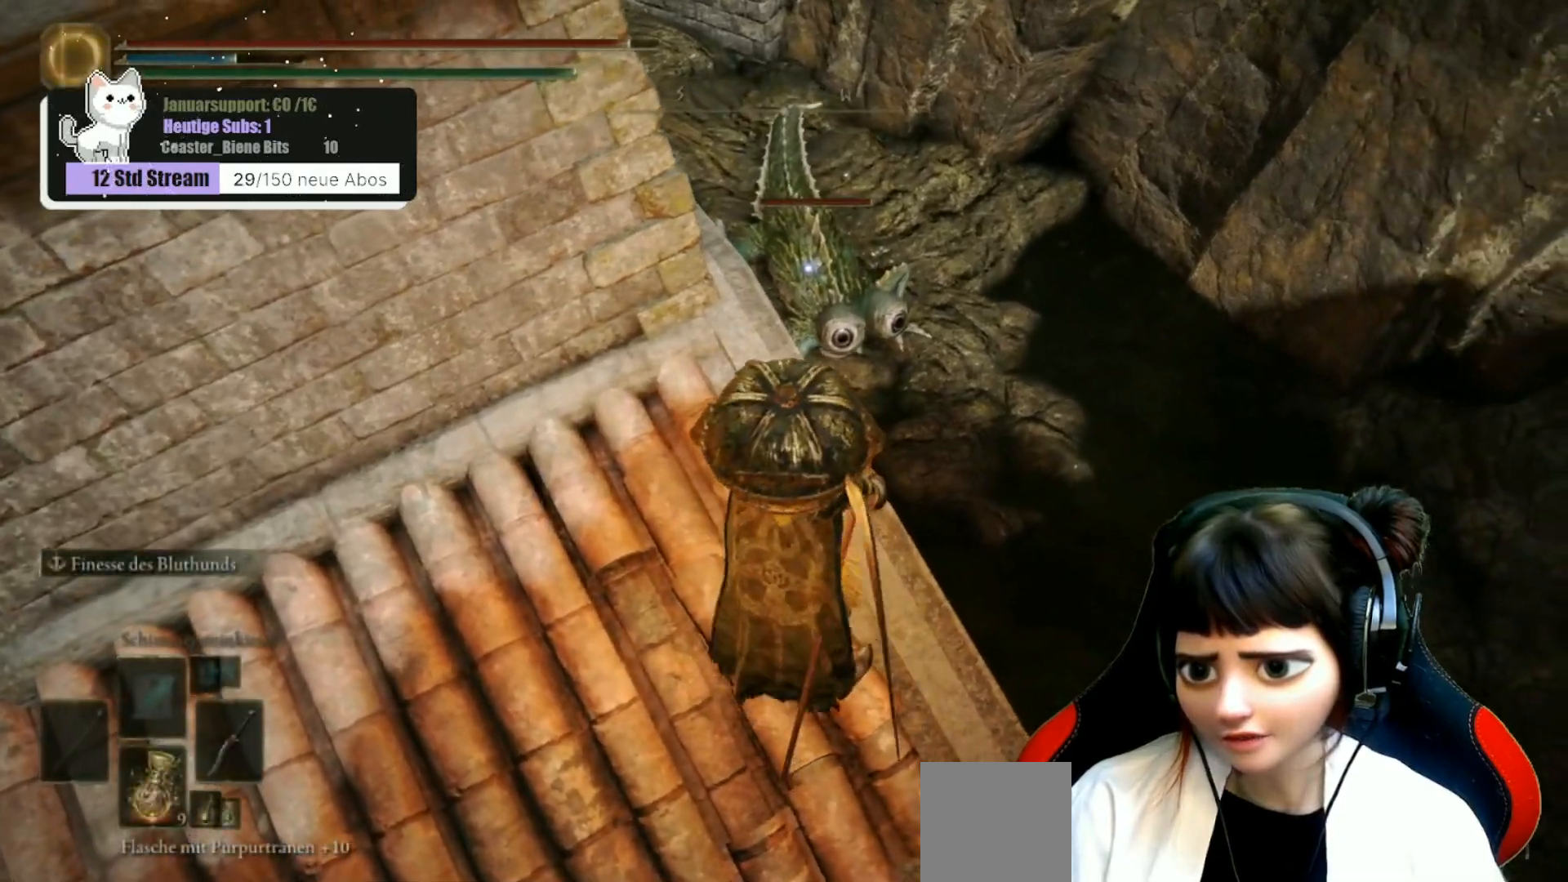
{"dt_ms": 500, "buttons": [], "left_stick": "up", "right_stick": "center", "events": [[33, "left_stick", "up-right"], [250, "left_stick", "up"]]}
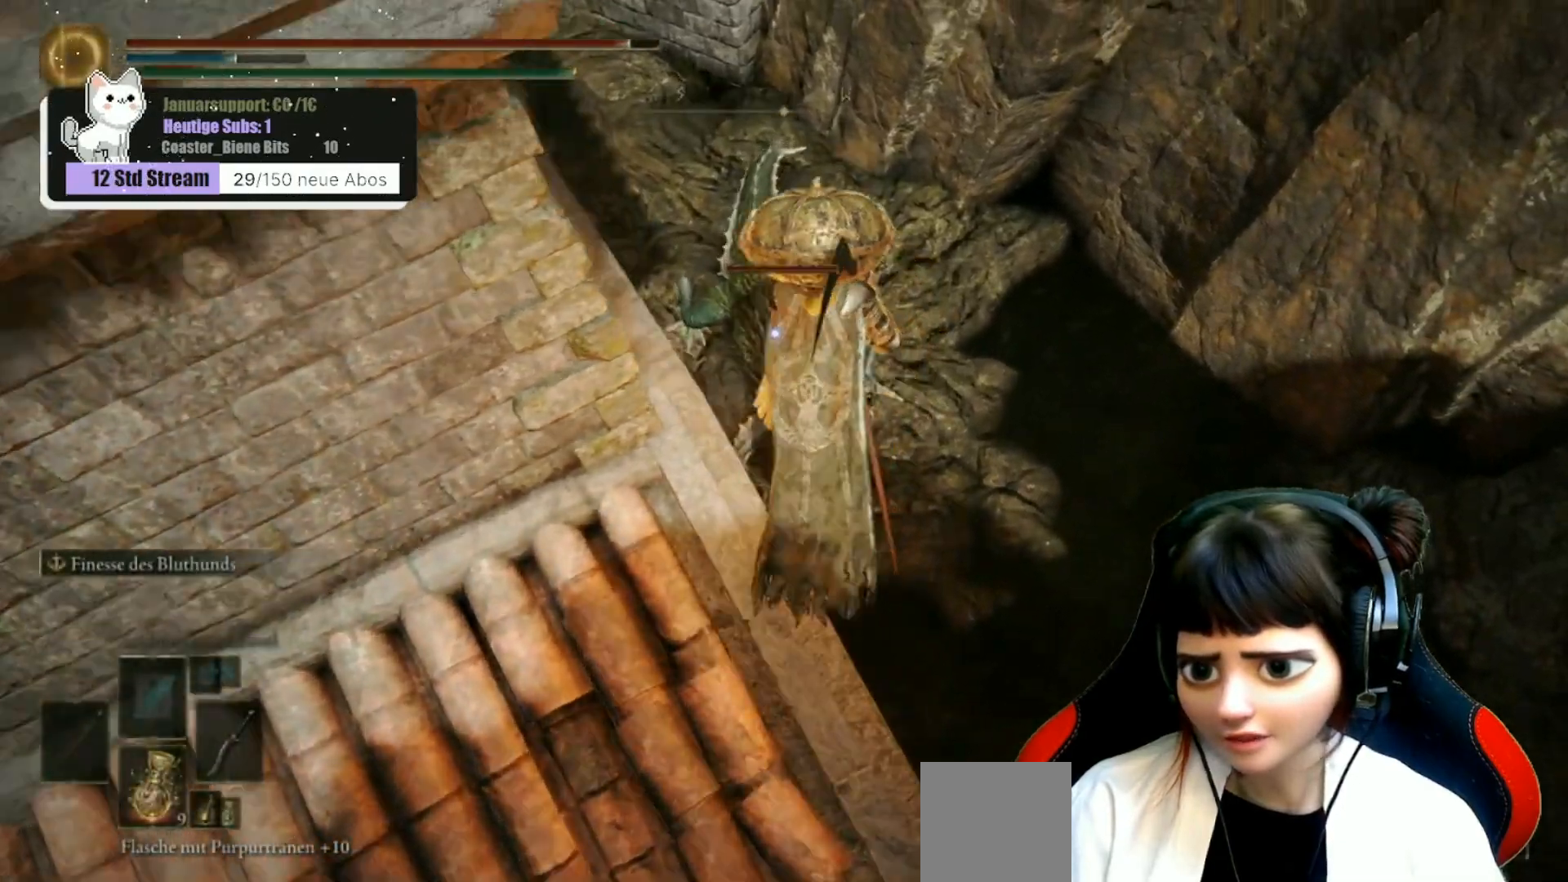
{"dt_ms": 500, "buttons": ["R1"], "left_stick": "up", "right_stick": "center", "events": [[17, "R1", "down"], [117, "R1", "up"], [200, "R1", "down"], [250, "R1", "up"], [333, "R1", "down"], [417, "R1", "up"], [500, "R1", "down"]]}
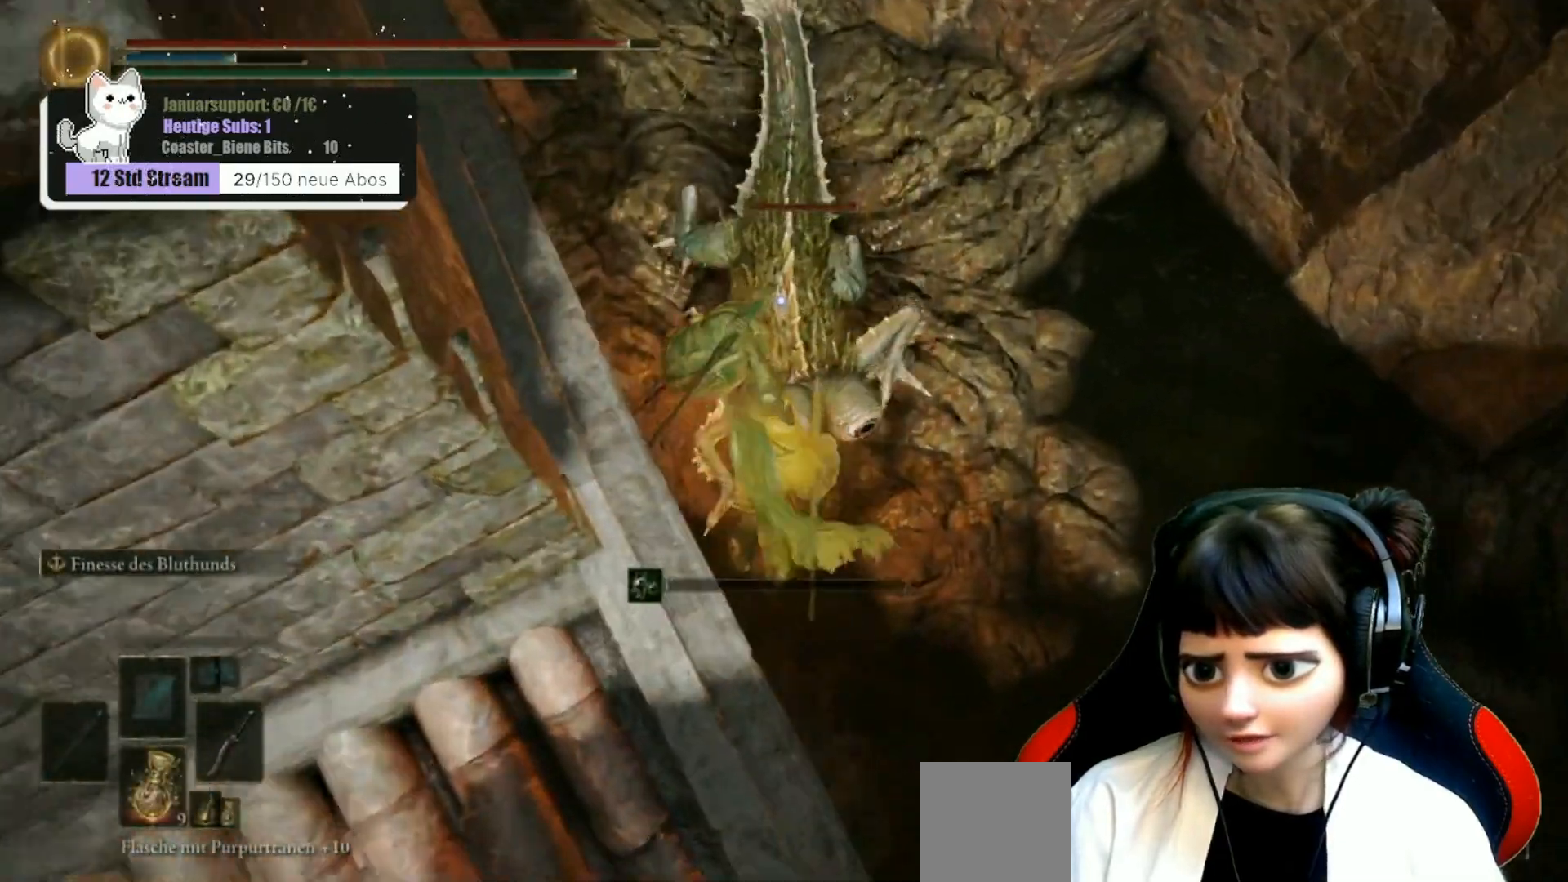
{"dt_ms": 500, "buttons": [], "left_stick": "up", "right_stick": "center", "events": [[83, "R1", "up"], [133, "R1", "down"], [217, "R1", "up"], [317, "R1", "down"], [417, "R1", "up"]]}
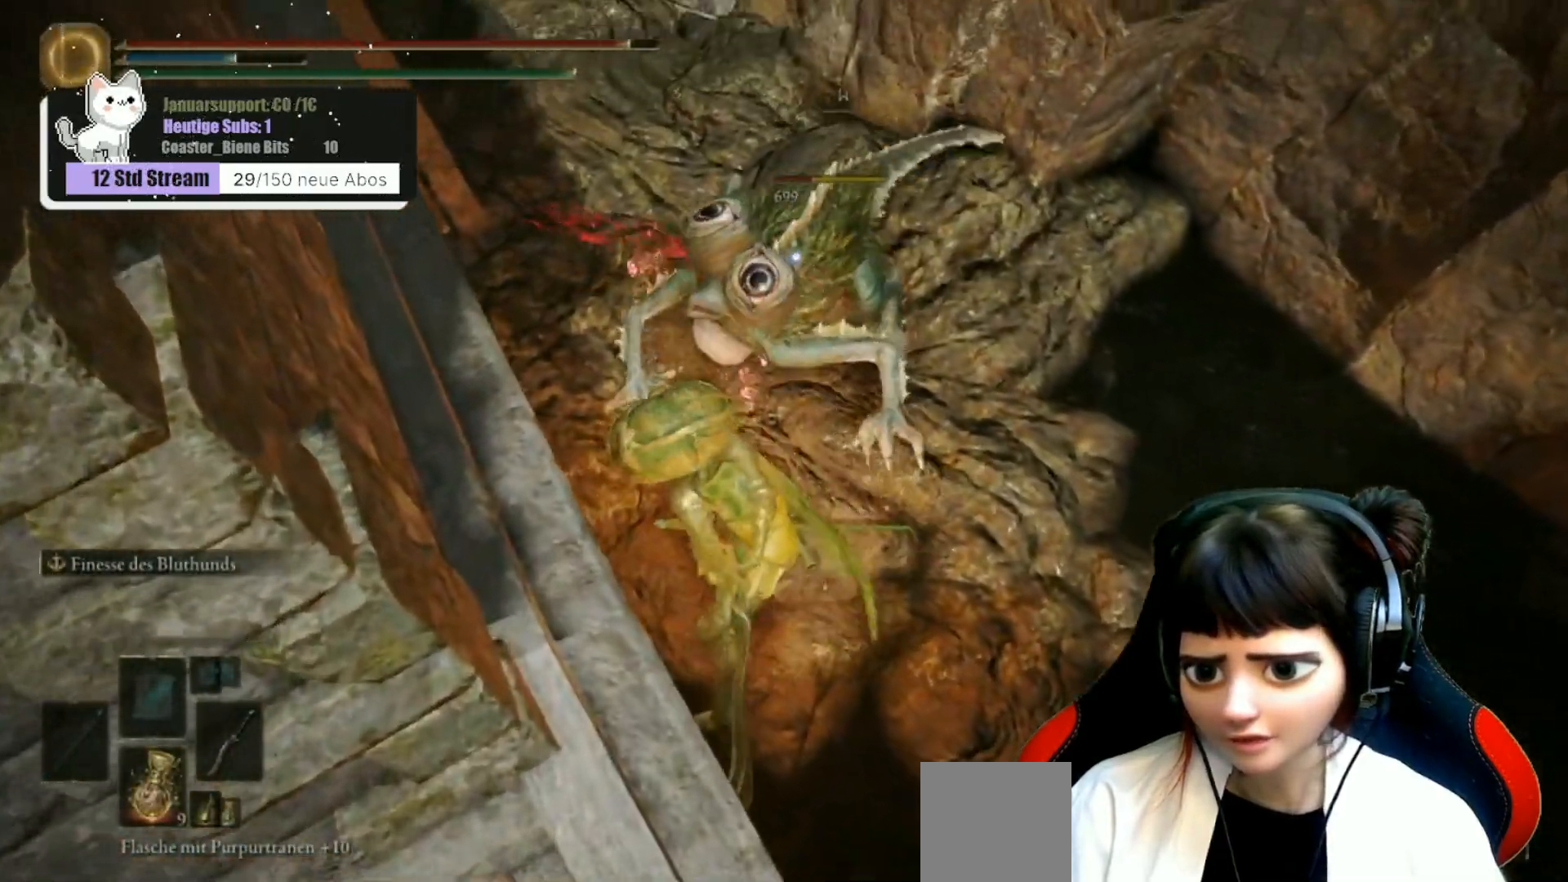
{"dt_ms": 500, "buttons": [], "left_stick": "up", "right_stick": "center", "events": [[17, "R1", "down"], [117, "R1", "up"], [217, "R1", "down"], [317, "R1", "up"], [383, "R1", "down"], [500, "R1", "up"]]}
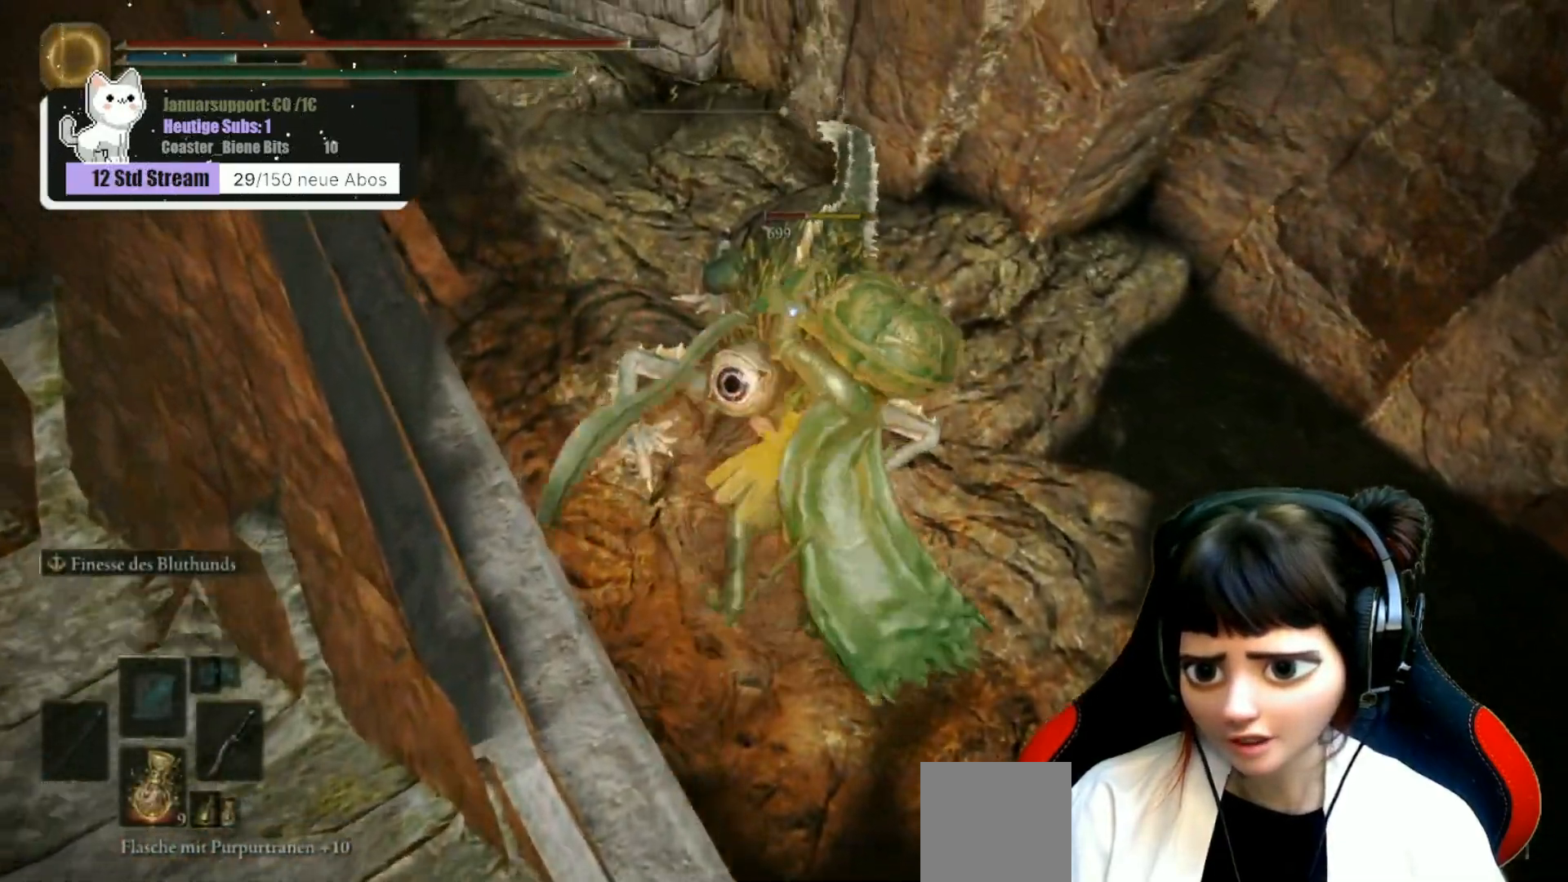
{"dt_ms": 500, "buttons": [], "left_stick": "up", "right_stick": "up-left", "events": [[367, "right_stick", "up-left"]]}
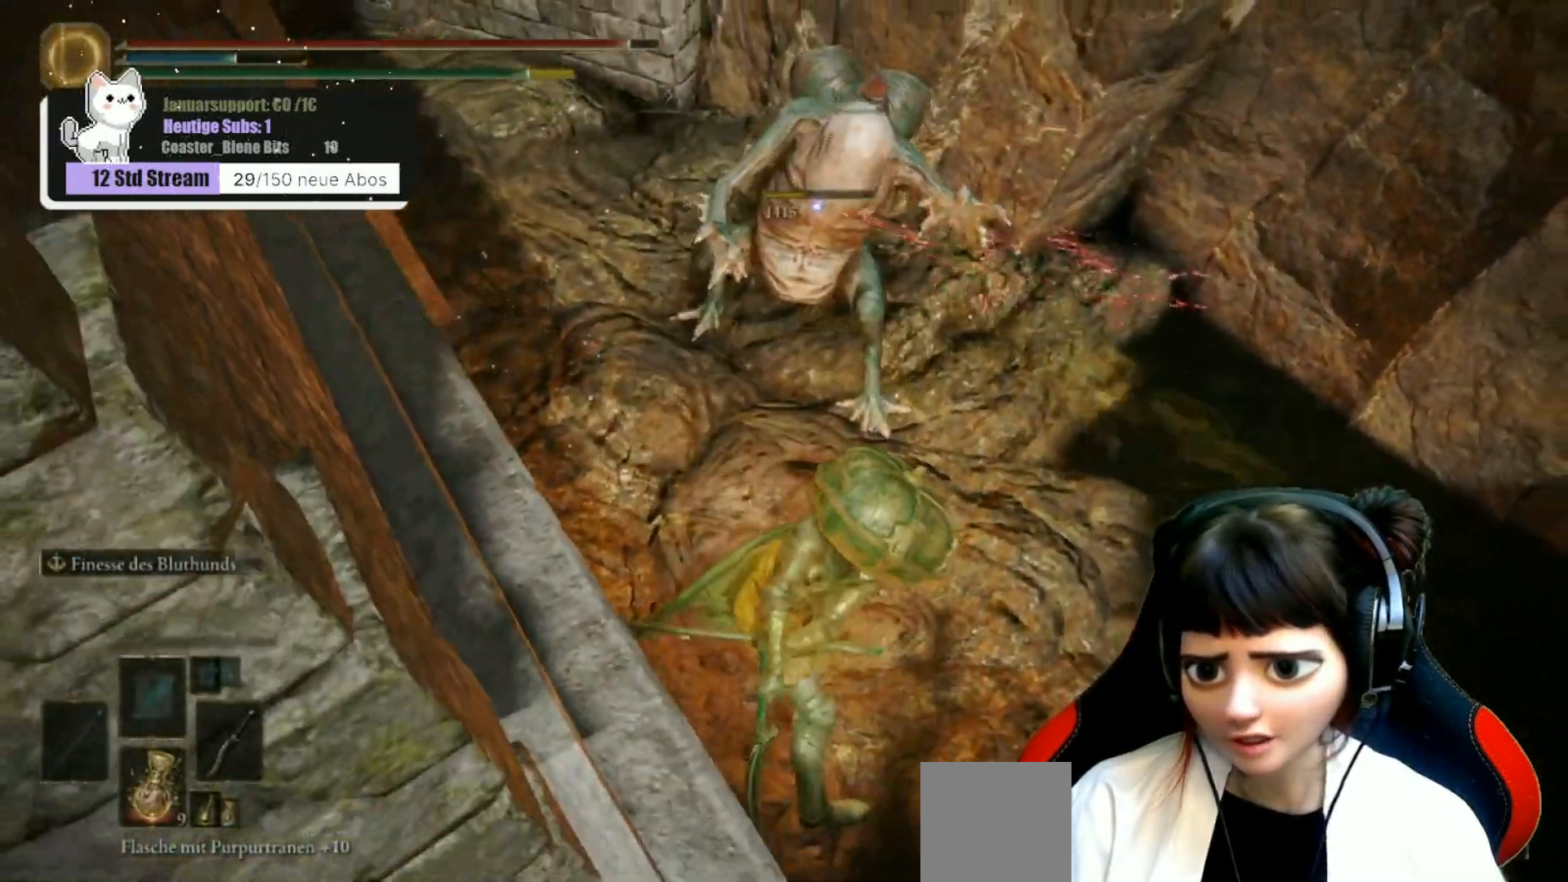
{"dt_ms": 500, "buttons": [], "left_stick": "up", "right_stick": "up-left", "events": [[167, "right_stick", "center"], [450, "right_stick", "up-left"]]}
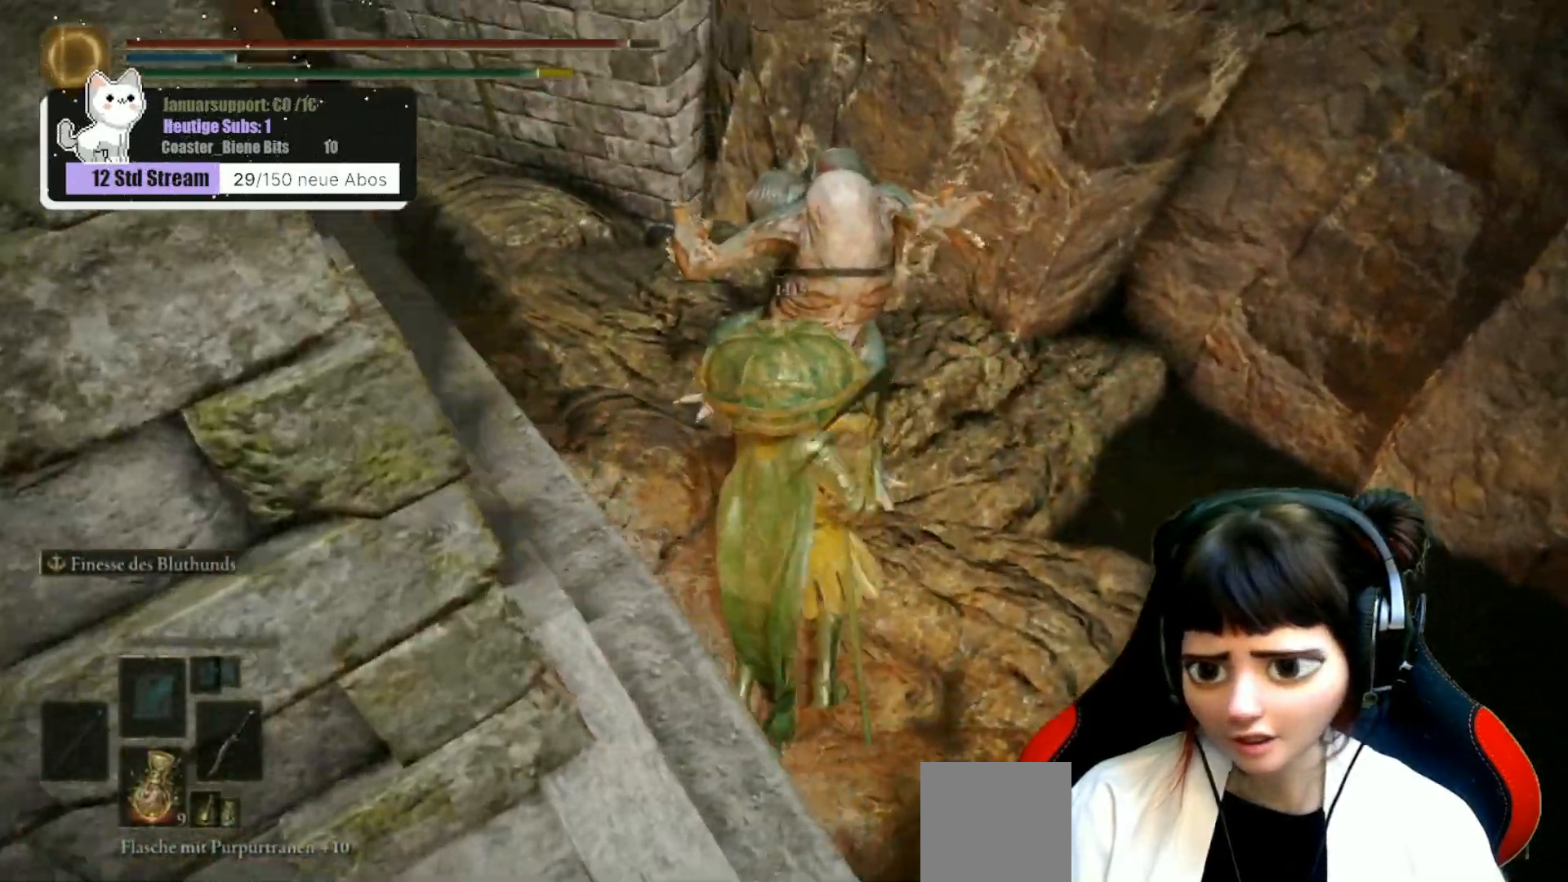
{"dt_ms": 500, "buttons": [], "left_stick": "center", "right_stick": "up-left", "events": [[183, "right_stick", "left"], [367, "left_stick", "center"], [500, "right_stick", "up-left"]]}
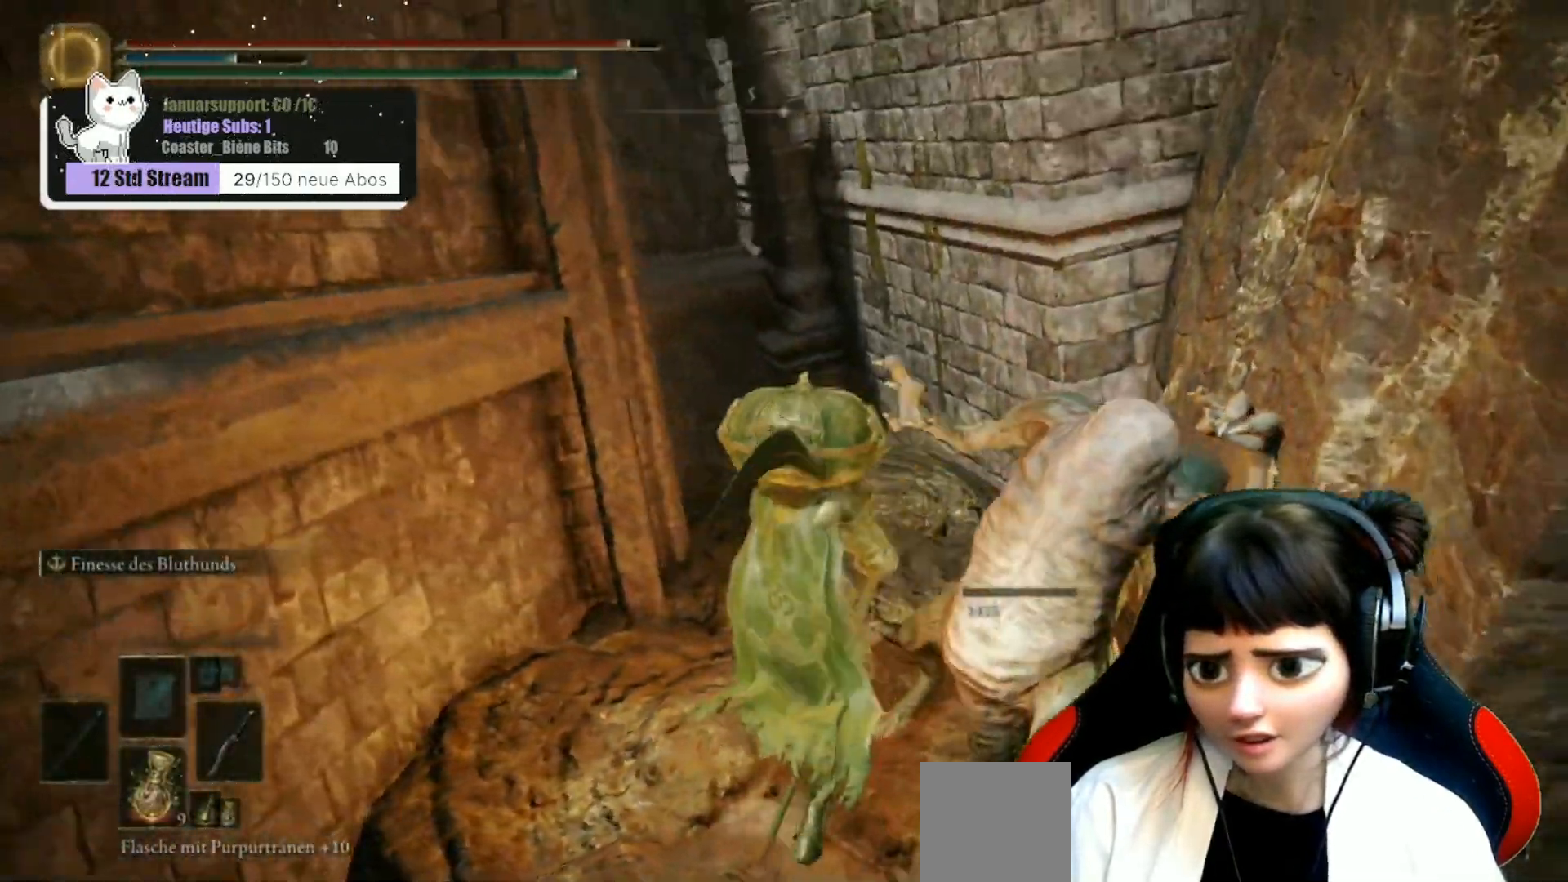
{"dt_ms": 500, "buttons": [], "left_stick": "center", "right_stick": "down-left", "events": [[117, "right_stick", "center"], [350, "left_stick", "down-left"], [350, "right_stick", "down-left"], [500, "left_stick", "center"]]}
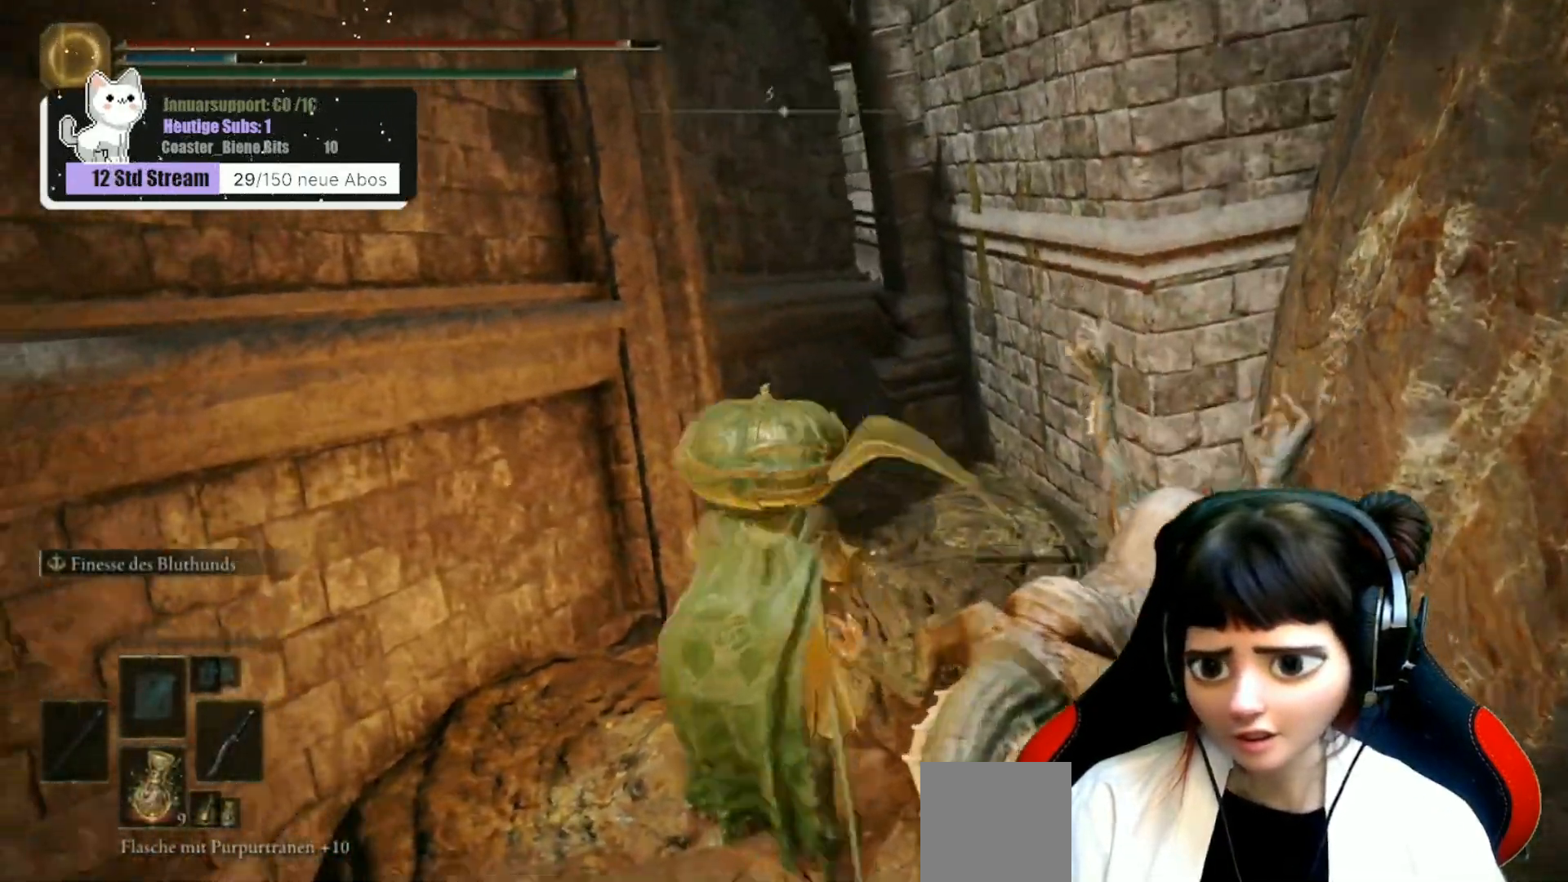
{"dt_ms": 500, "buttons": [], "left_stick": "center", "right_stick": "down-left", "events": []}
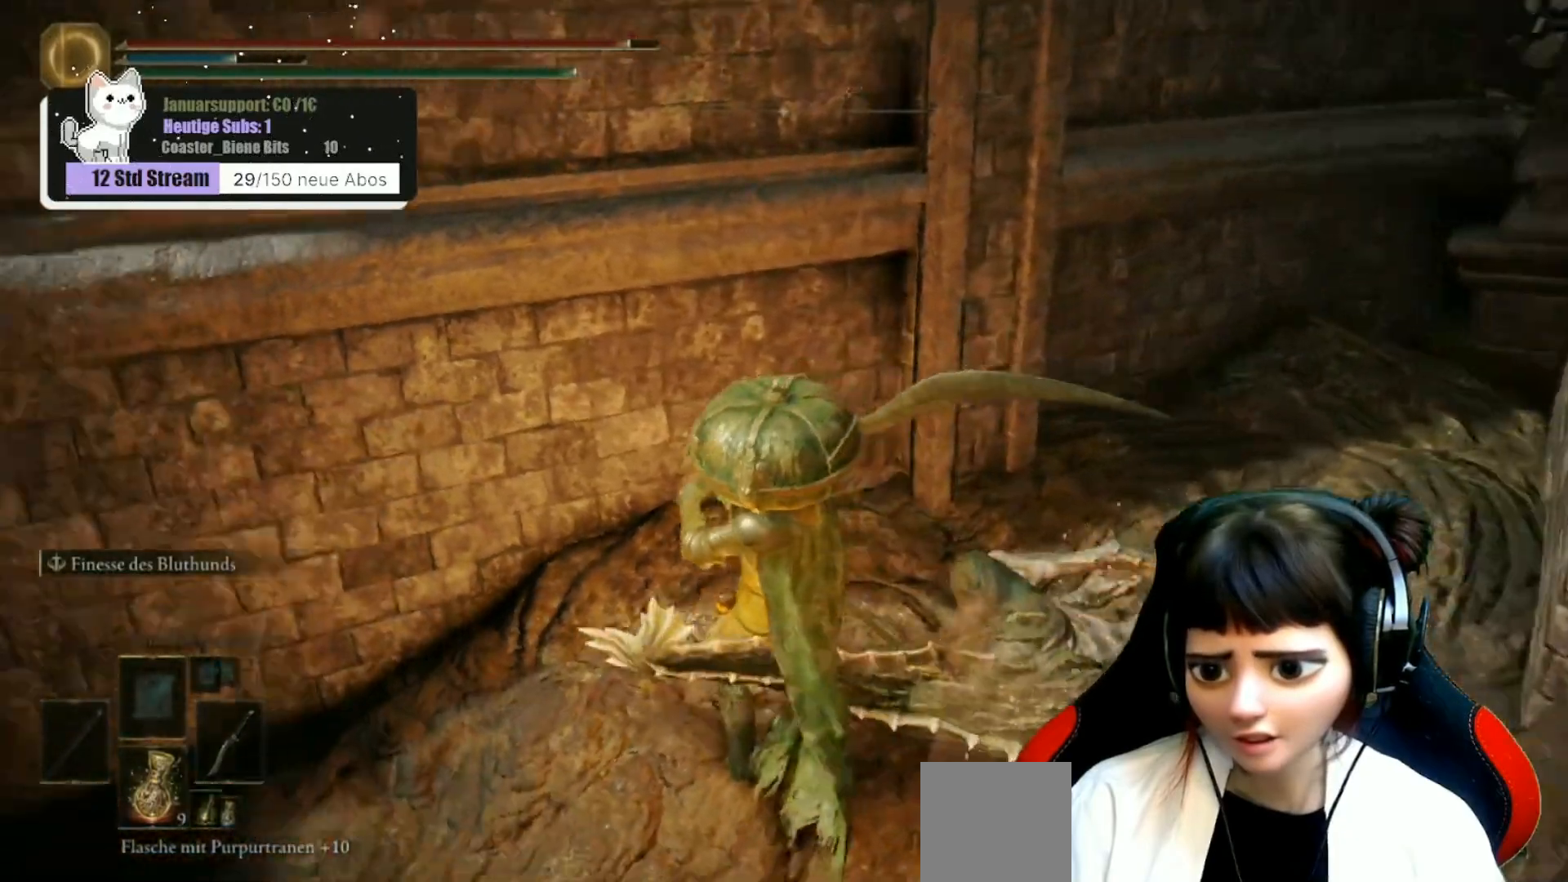
{"dt_ms": 500, "buttons": [], "left_stick": "center", "right_stick": "center", "events": [[383, "right_stick", "left"], [483, "right_stick", "center"]]}
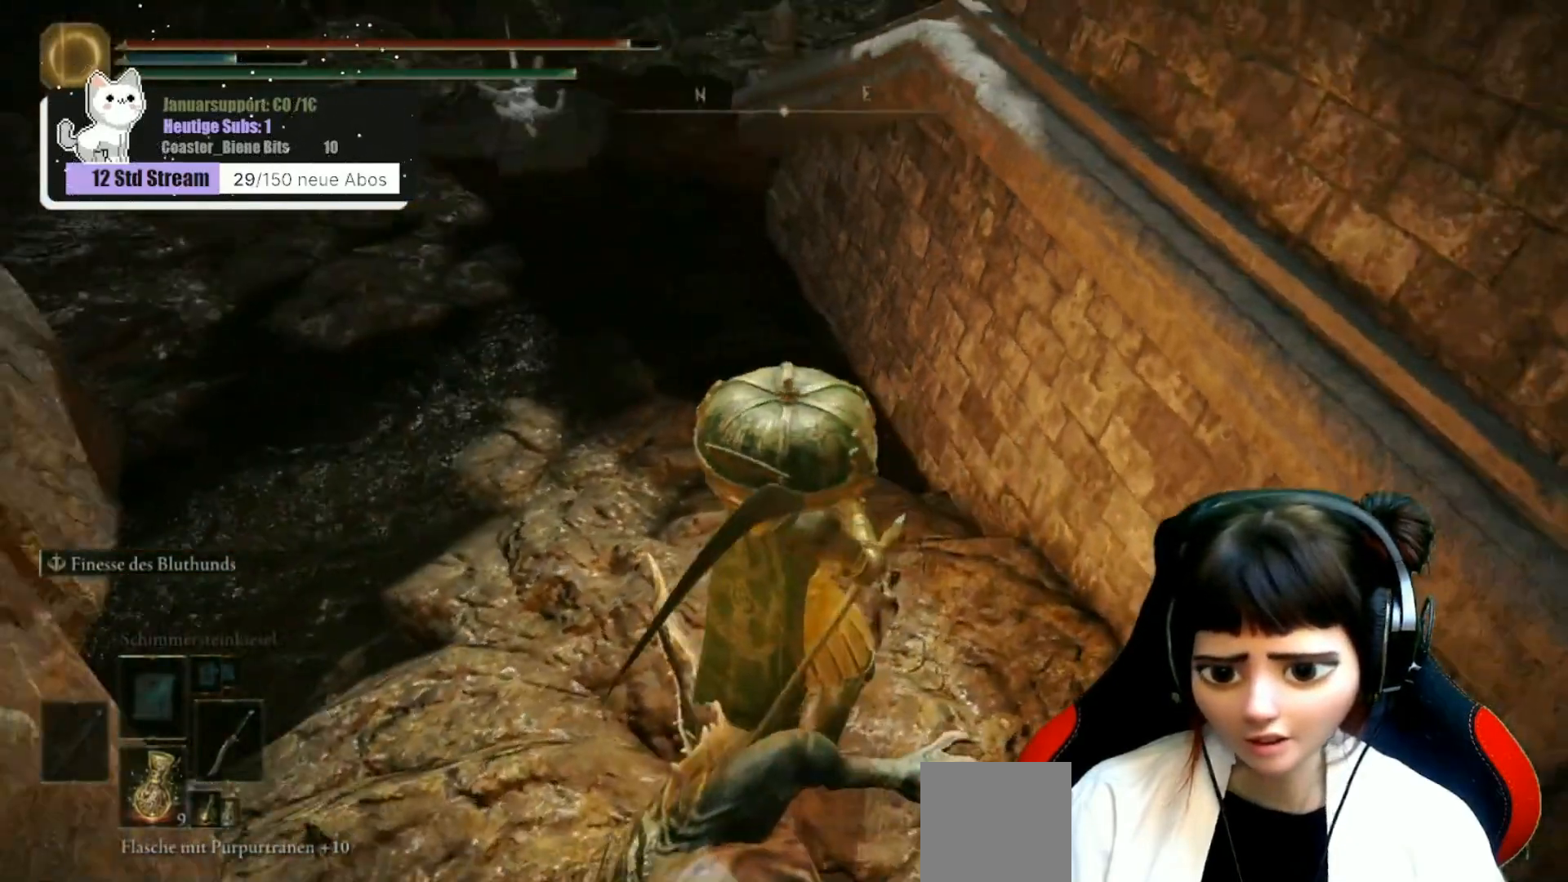
{"dt_ms": 500, "buttons": [], "left_stick": "up-left", "right_stick": "center", "events": [[217, "left_stick", "left"], [217, "right_stick", "up-left"], [350, "left_stick", "up-left"], [417, "right_stick", "center"]]}
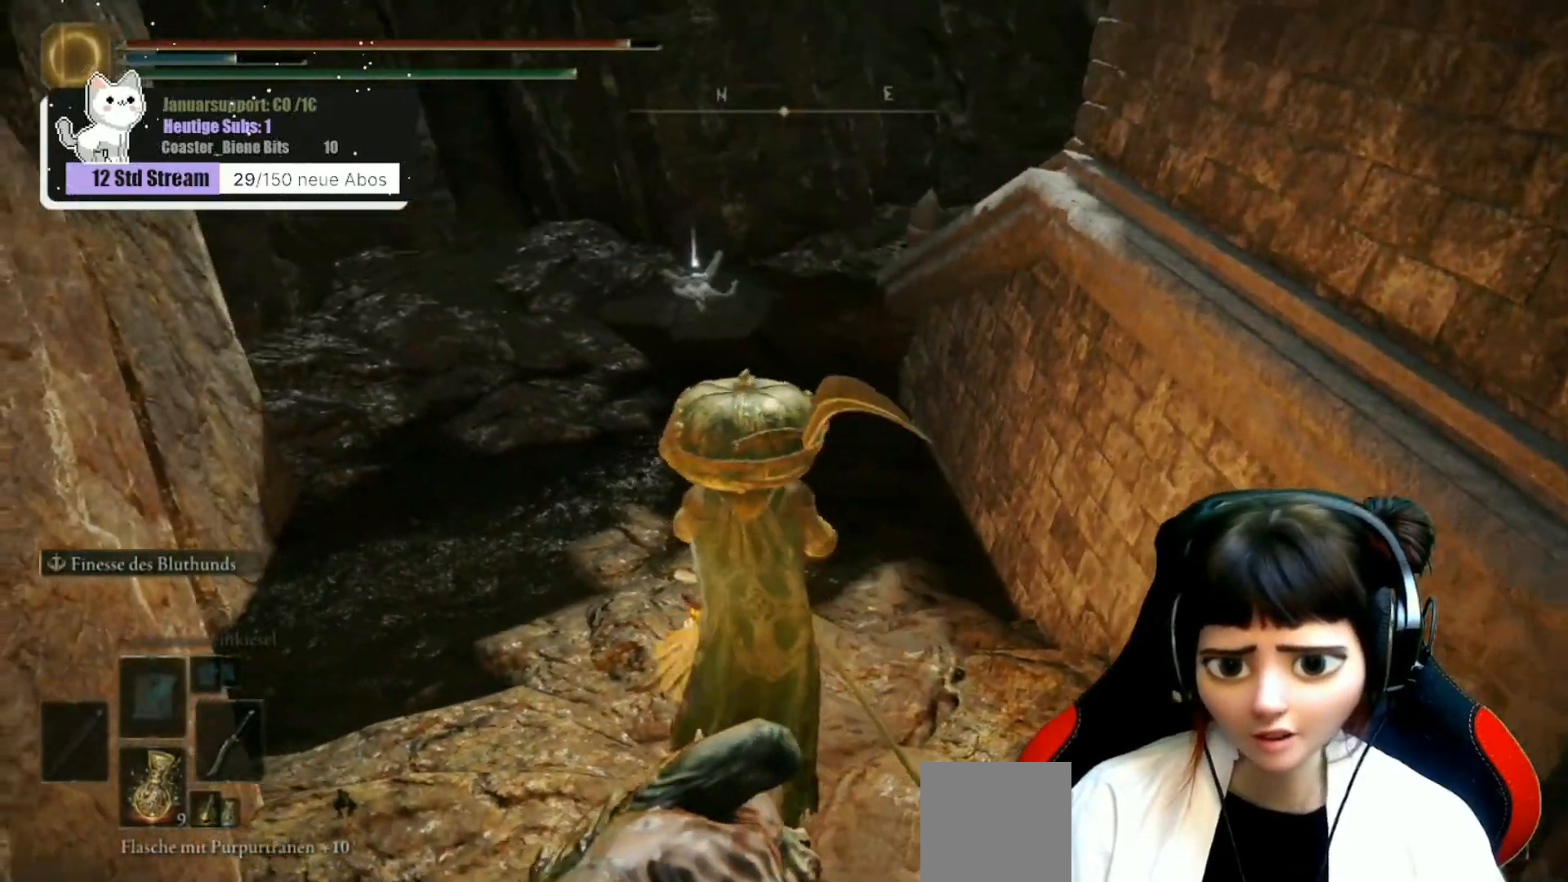
{"dt_ms": 500, "buttons": ["A"], "left_stick": "up-left", "right_stick": "center", "events": [[500, "A", "down"]]}
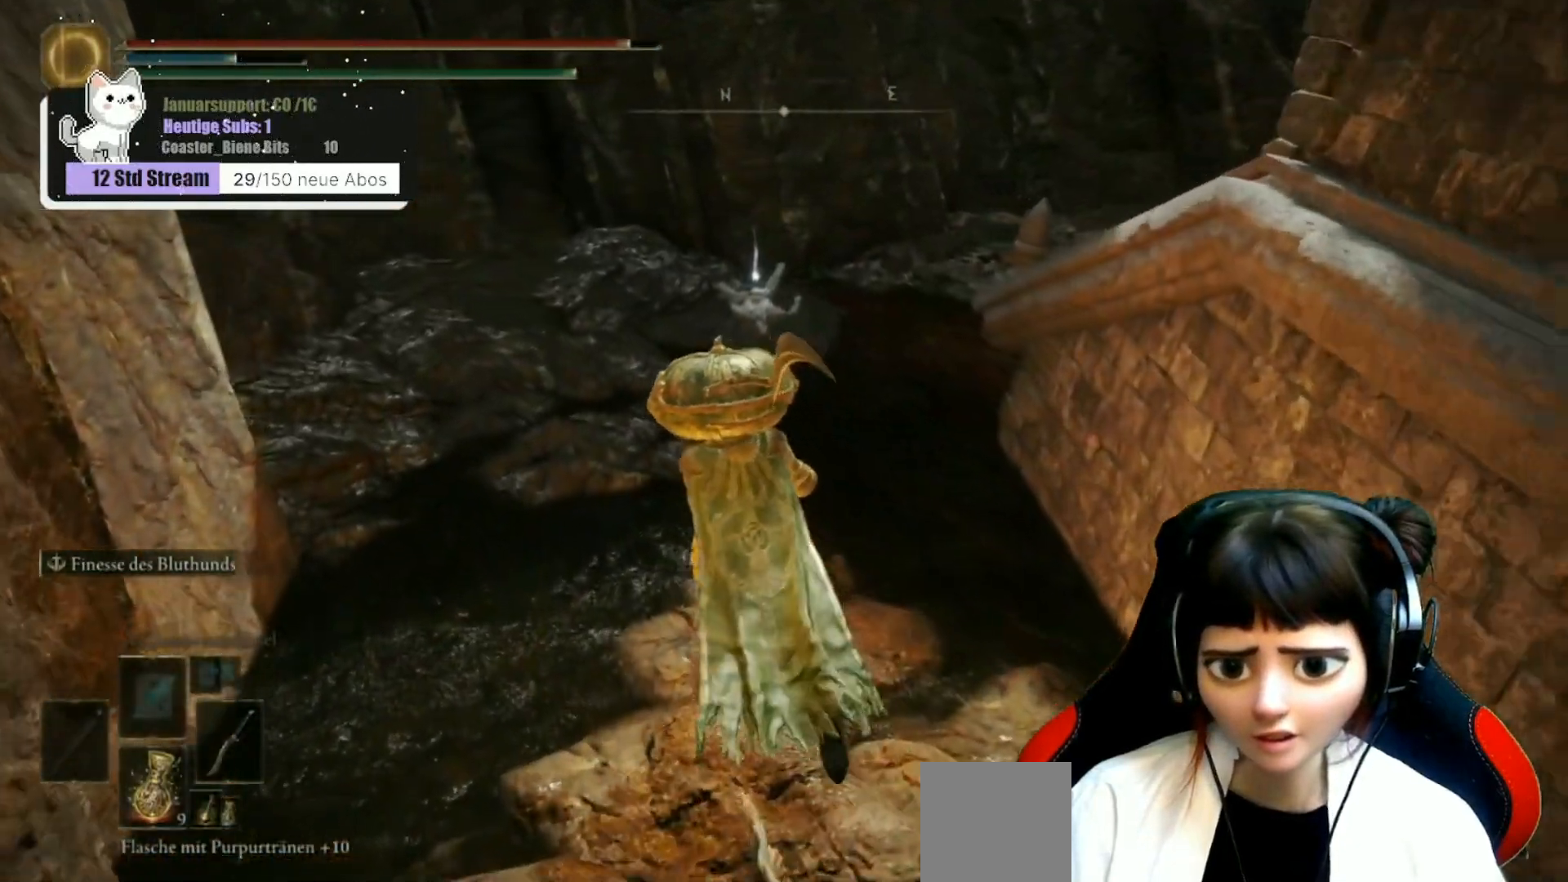
{"dt_ms": 500, "buttons": [], "left_stick": "up-left", "right_stick": "center", "events": [[400, "A", "up"]]}
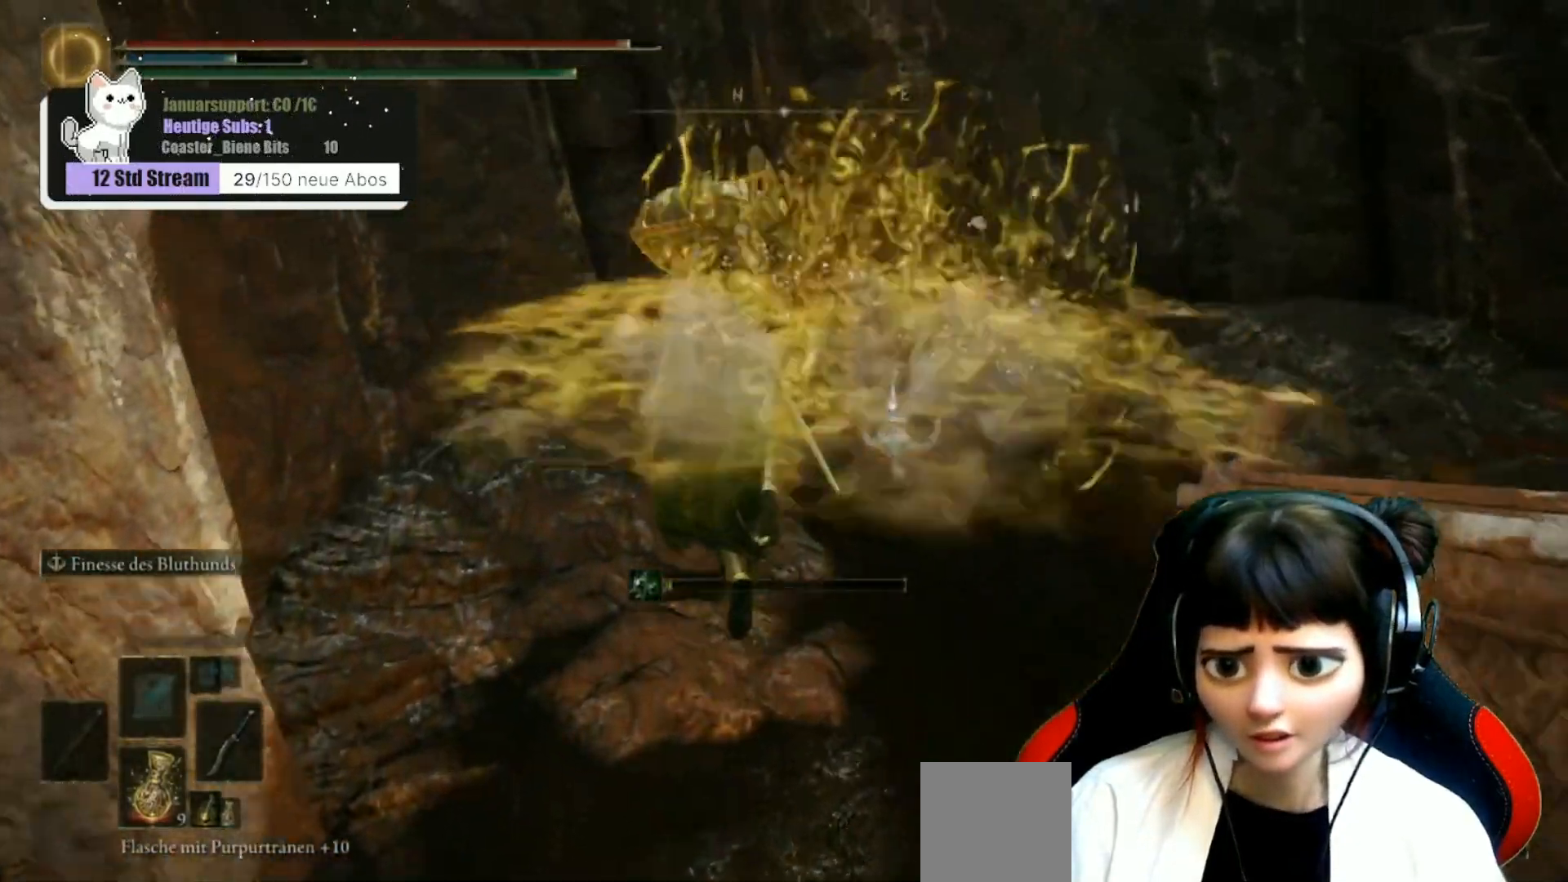
{"dt_ms": 500, "buttons": [], "left_stick": "up-left", "right_stick": "right", "events": [[400, "right_stick", "right"]]}
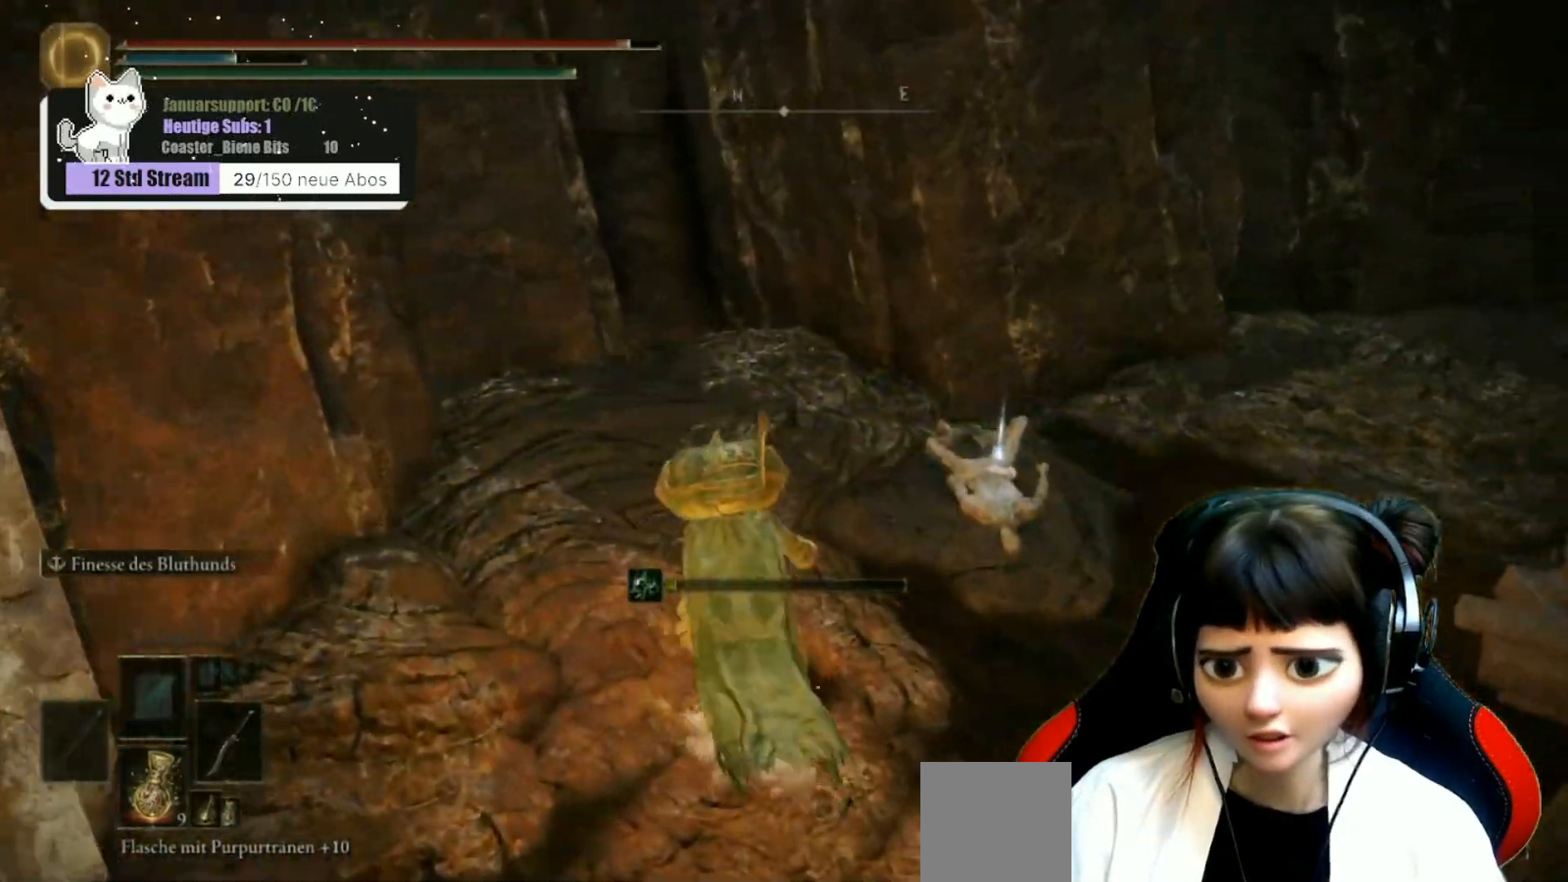
{"dt_ms": 500, "buttons": [], "left_stick": "up", "right_stick": "center", "events": [[217, "right_stick", "down-right"], [400, "left_stick", "up"], [417, "right_stick", "center"]]}
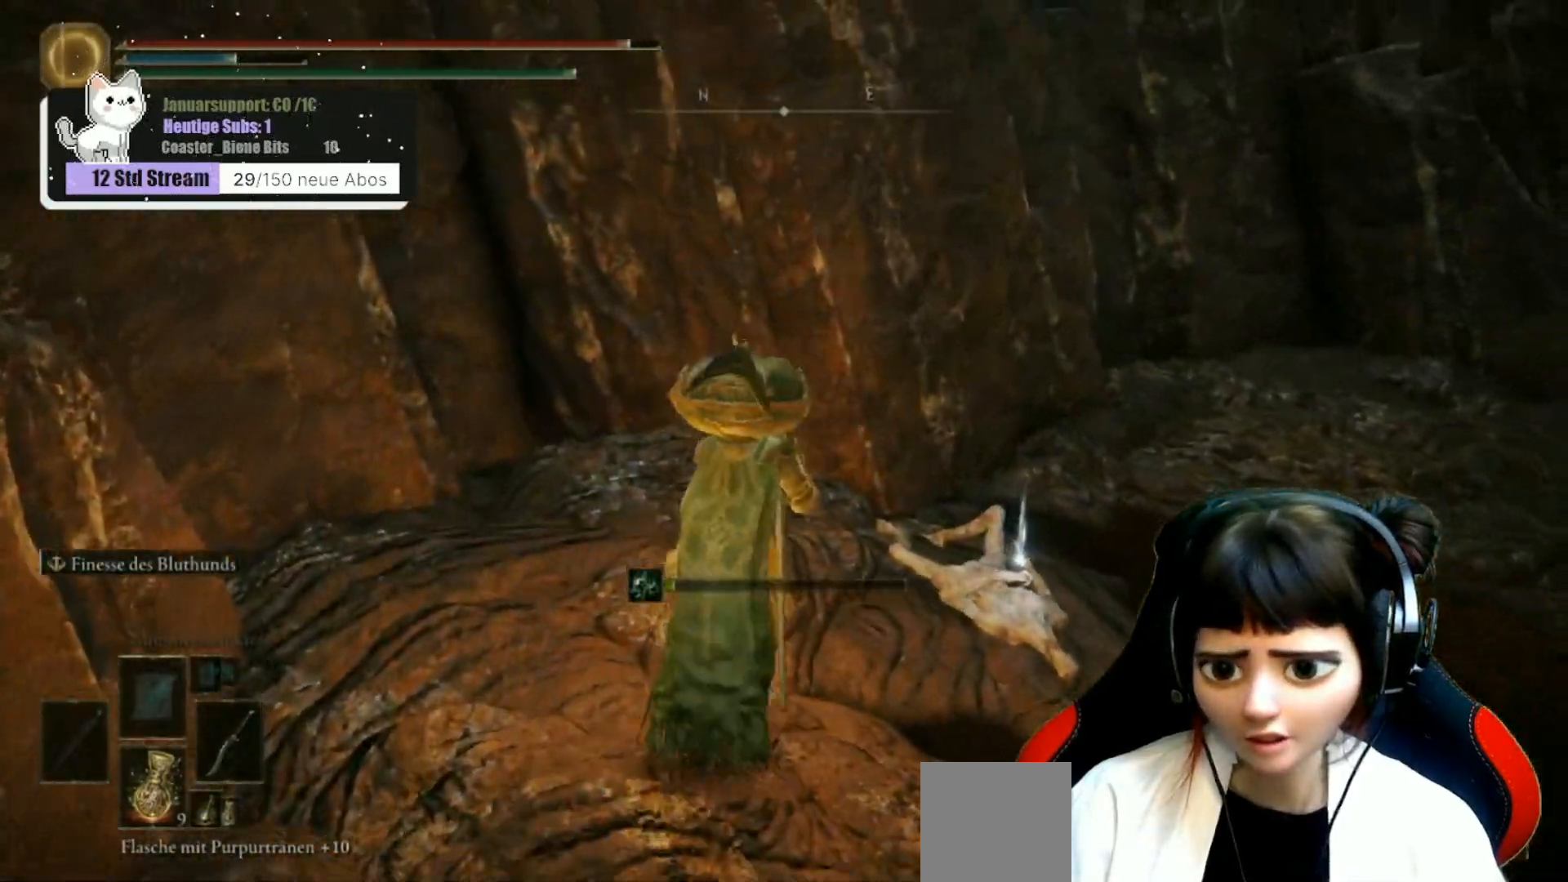
{"dt_ms": 500, "buttons": [], "left_stick": "center", "right_stick": "center", "events": [[117, "left_stick", "up-right"], [283, "Y", "down"], [367, "Y", "up"], [450, "left_stick", "center"]]}
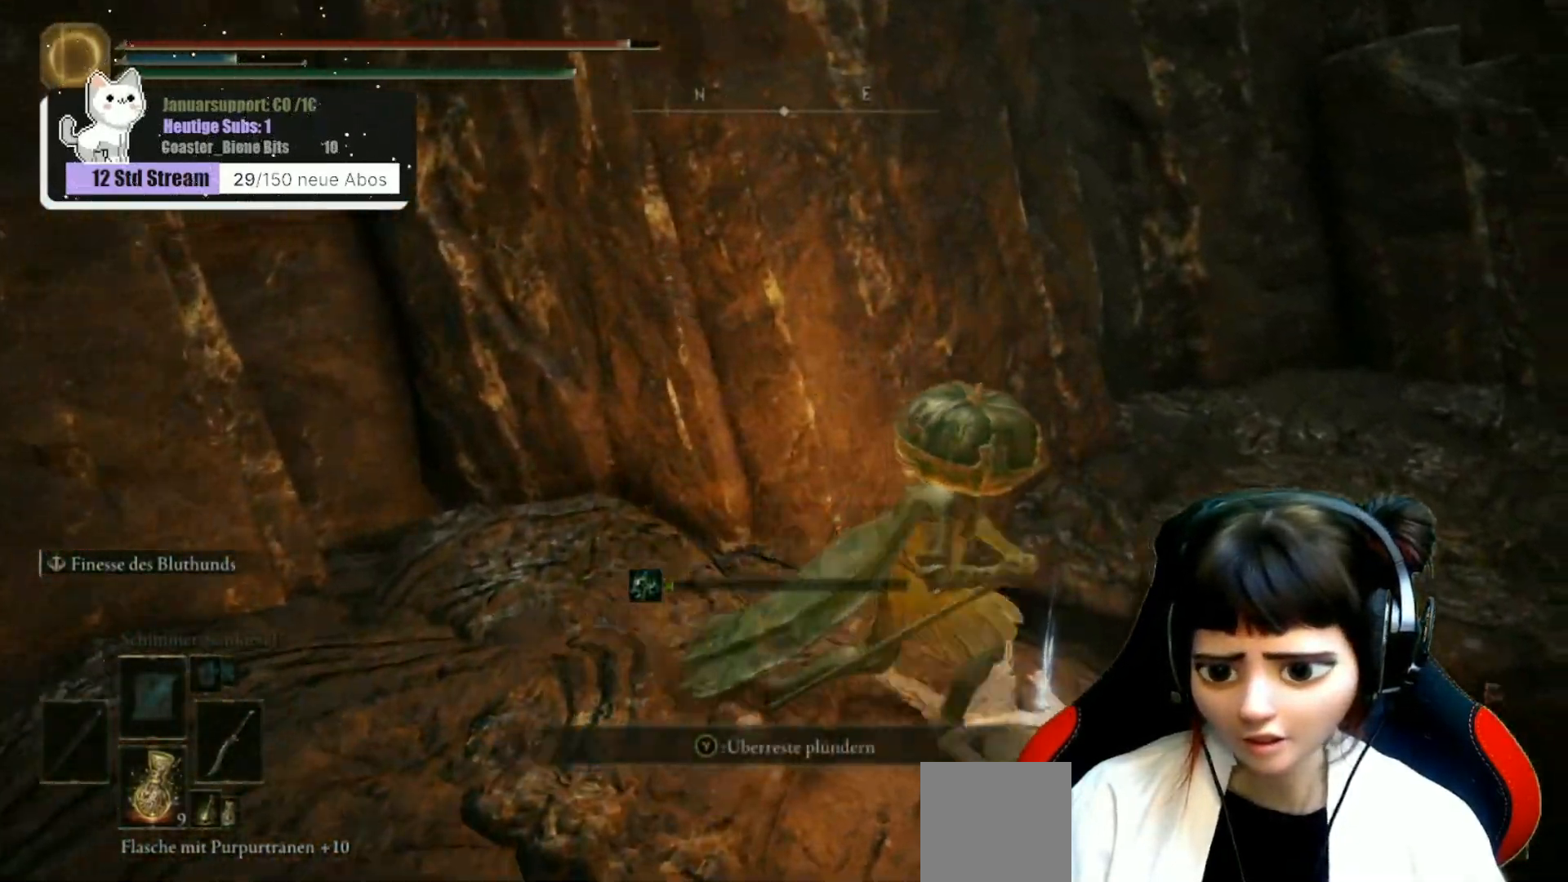
{"dt_ms": 500, "buttons": [], "left_stick": "center", "right_stick": "center", "events": [[250, "right_stick", "right"], [400, "right_stick", "center"]]}
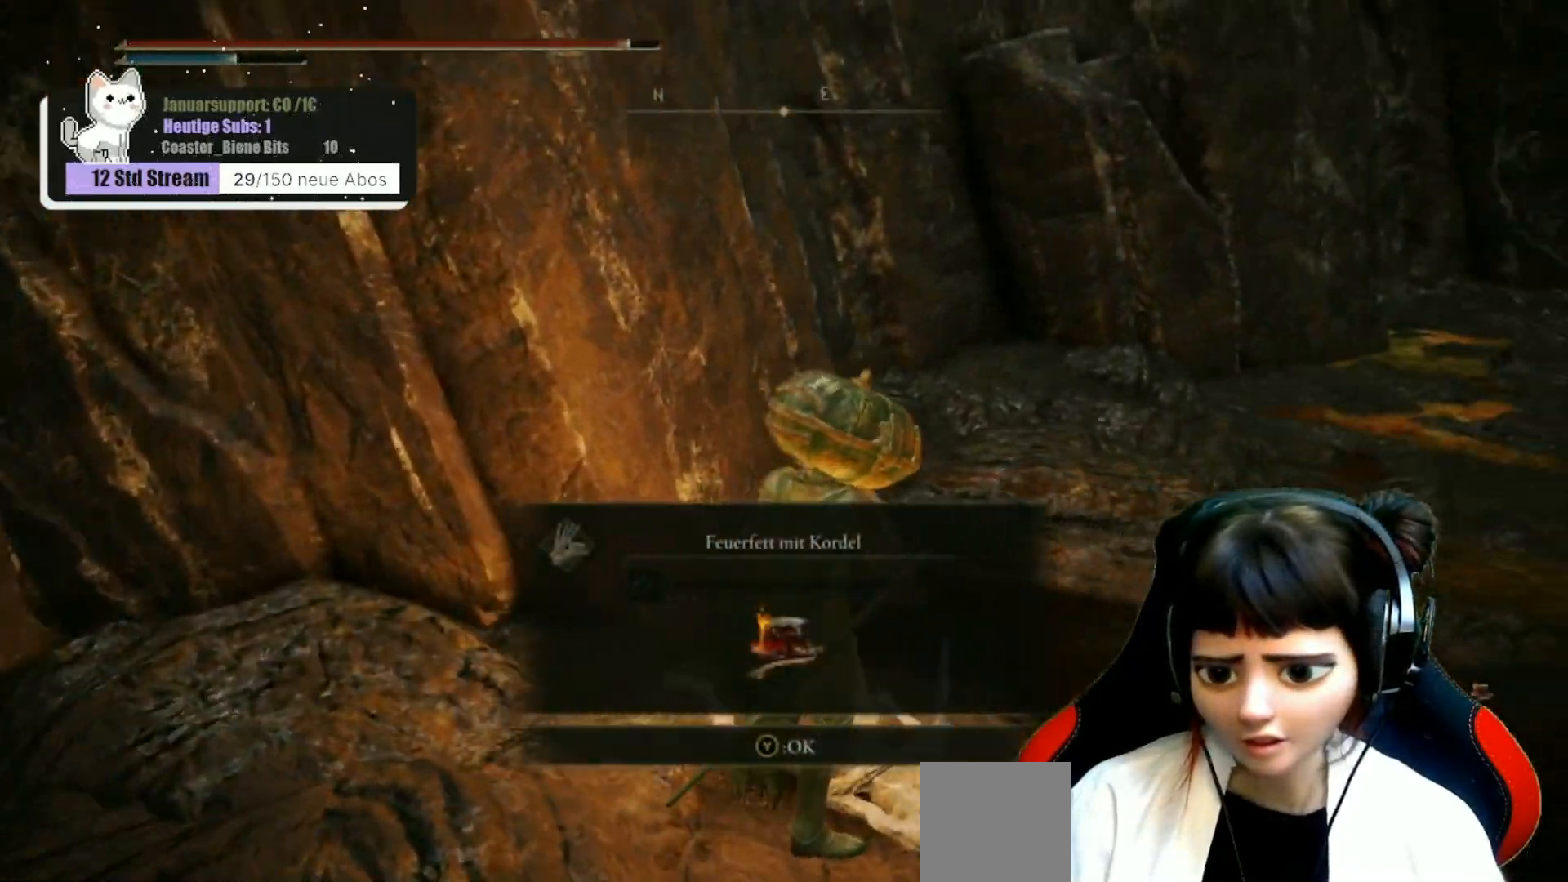
{"dt_ms": 500, "buttons": ["A"], "left_stick": "up-right", "right_stick": "center", "events": [[33, "Y", "down"], [100, "Y", "up"], [150, "left_stick", "up-right"], [450, "A", "down"]]}
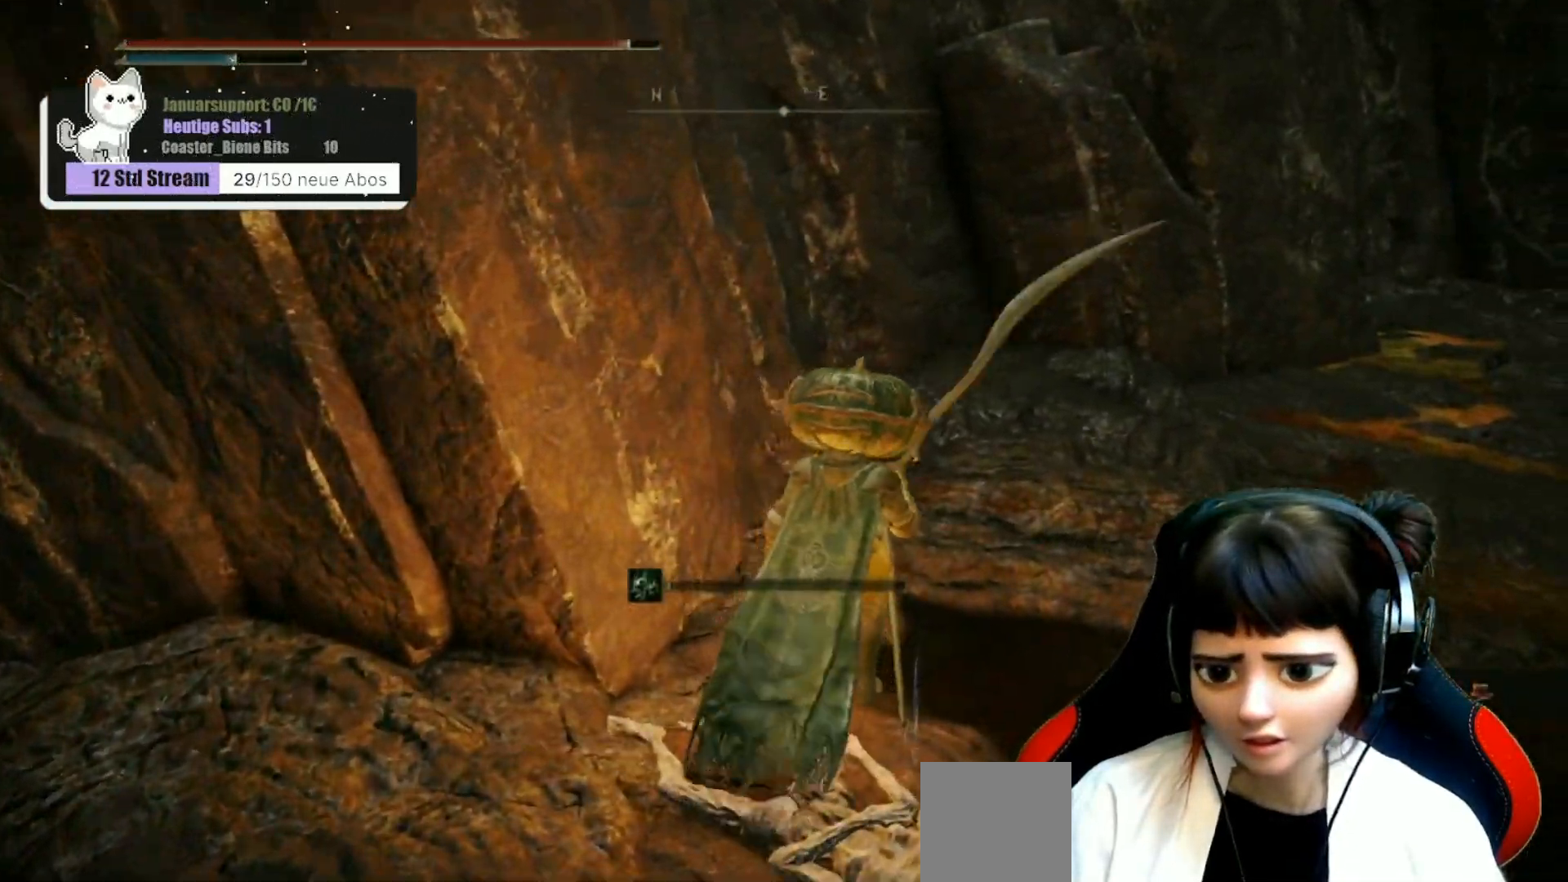
{"dt_ms": 500, "buttons": [], "left_stick": "up-right", "right_stick": "right", "events": [[33, "A", "up"], [217, "right_stick", "right"]]}
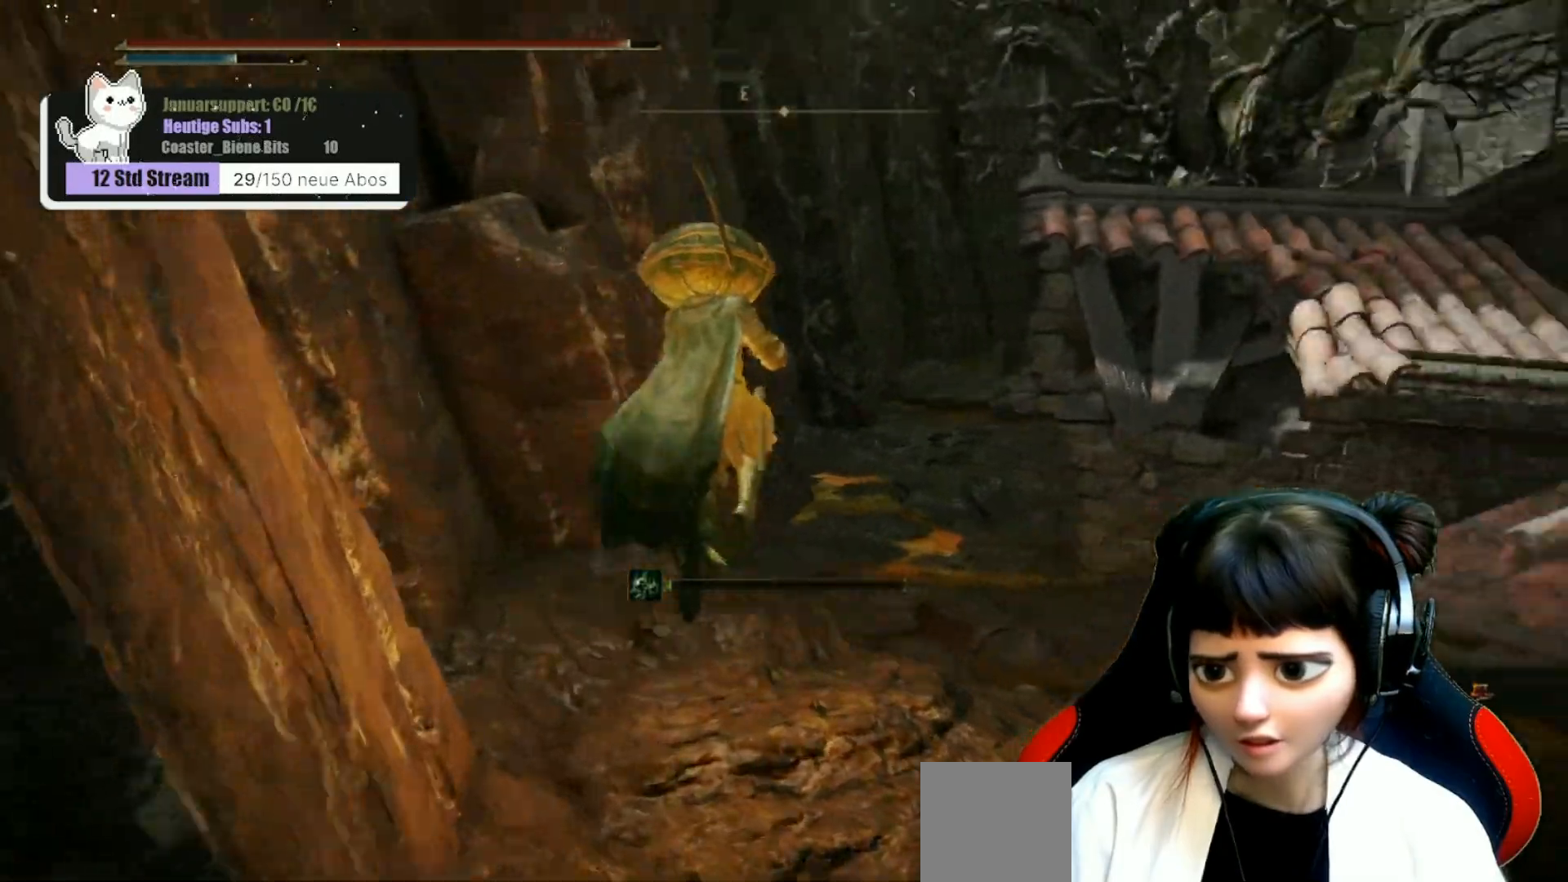
{"dt_ms": 500, "buttons": [], "left_stick": "center", "right_stick": "center", "events": [[83, "right_stick", "down-right"], [150, "left_stick", "center"], [200, "right_stick", "center"]]}
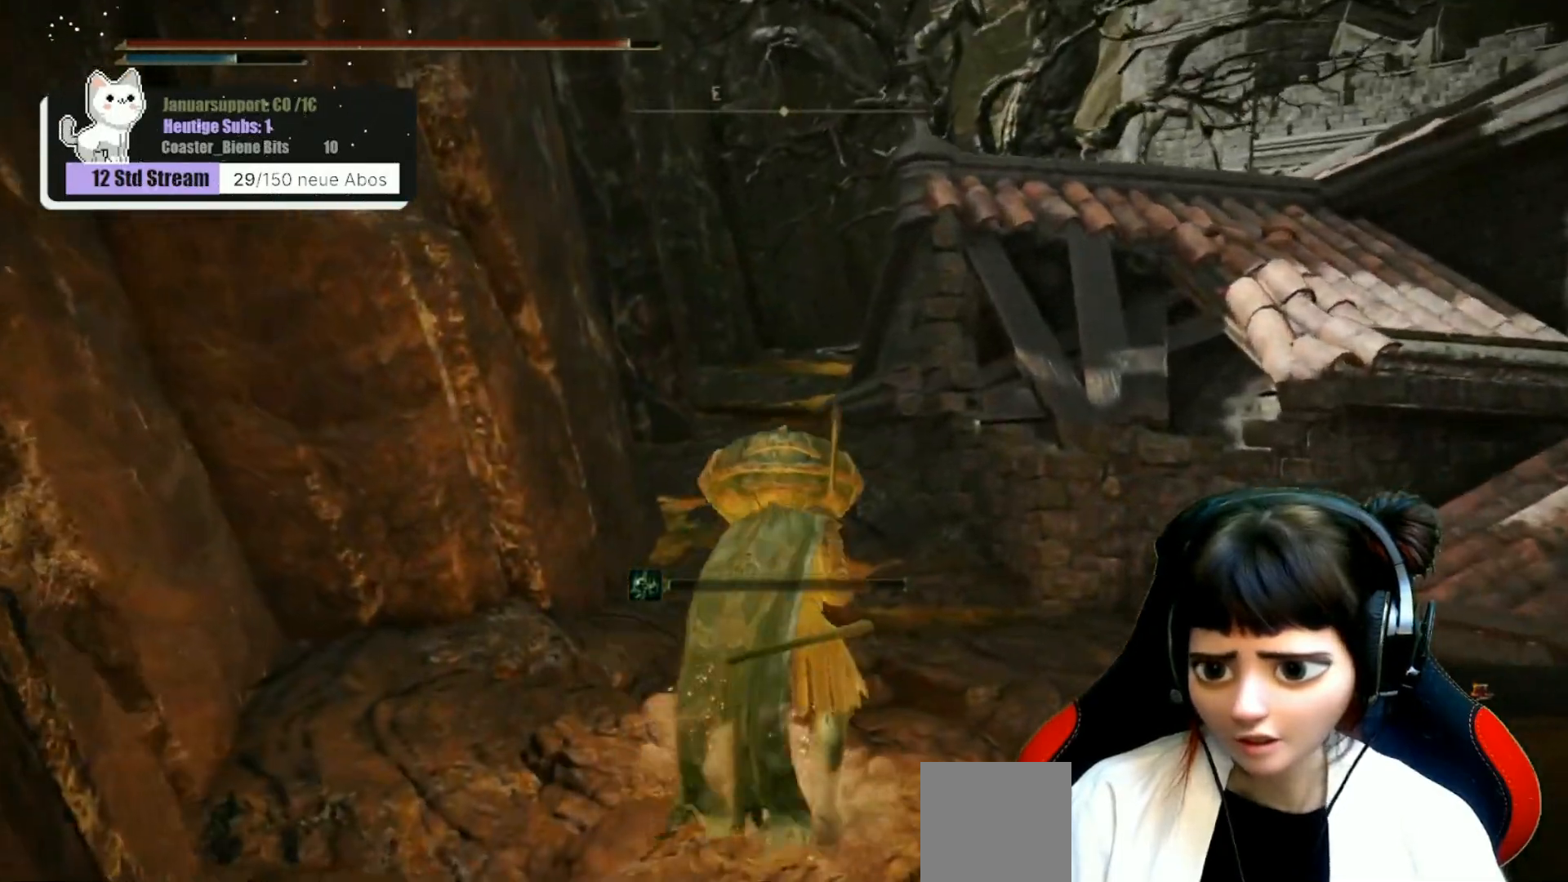
{"dt_ms": 500, "buttons": ["A"], "left_stick": "up-right", "right_stick": "center", "events": [[83, "left_stick", "down-right"], [133, "right_stick", "right"], [333, "left_stick", "up-right"], [383, "right_stick", "center"], [500, "A", "down"]]}
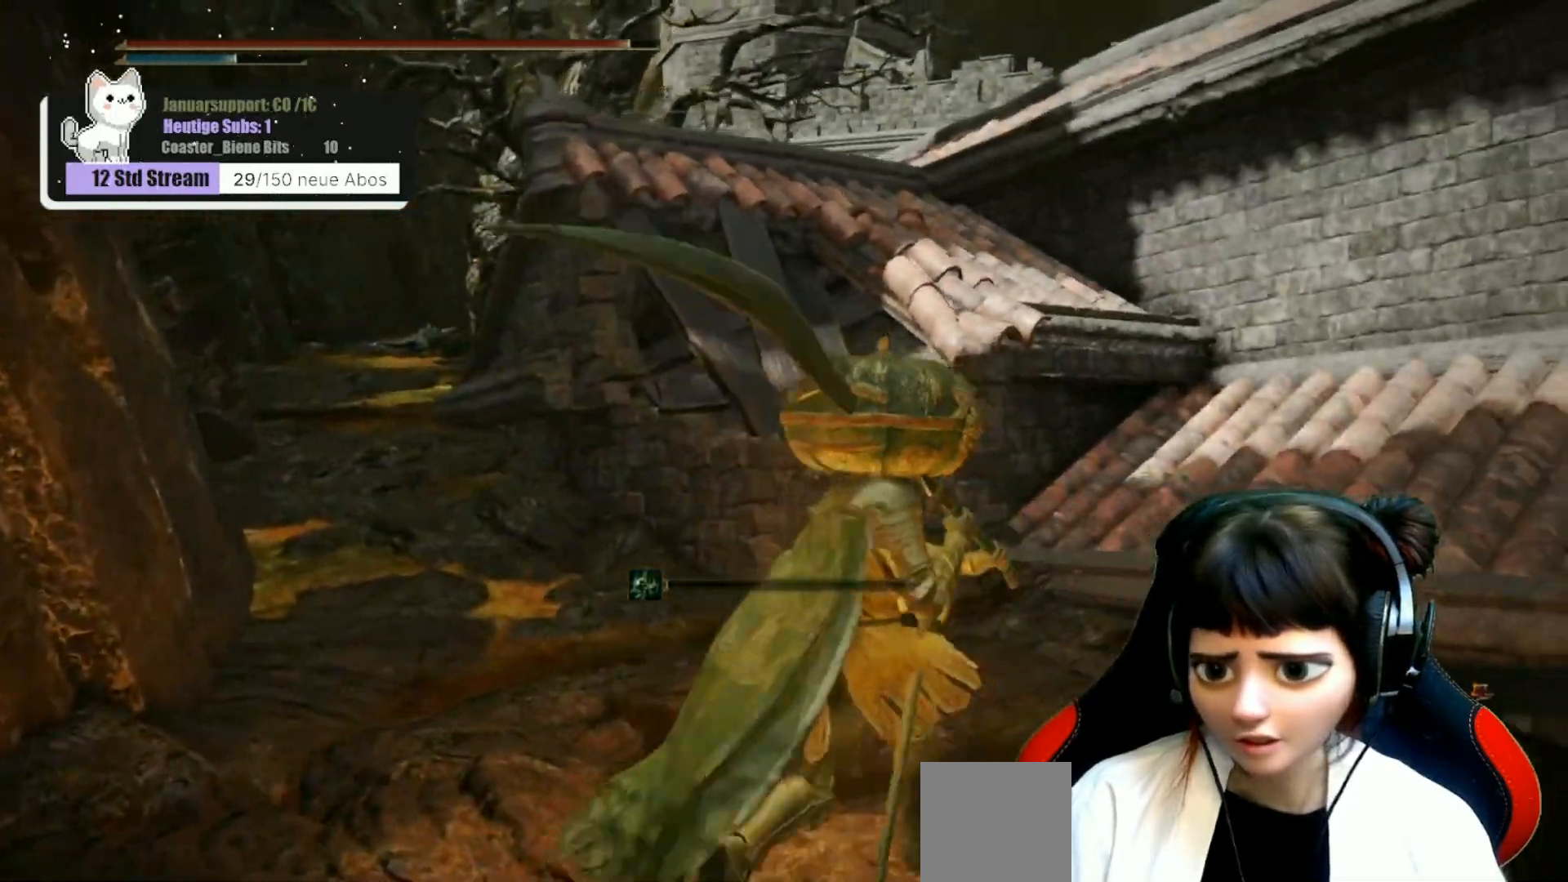
{"dt_ms": 1000, "buttons": ["A"], "left_stick": "up-right", "right_stick": "center"}
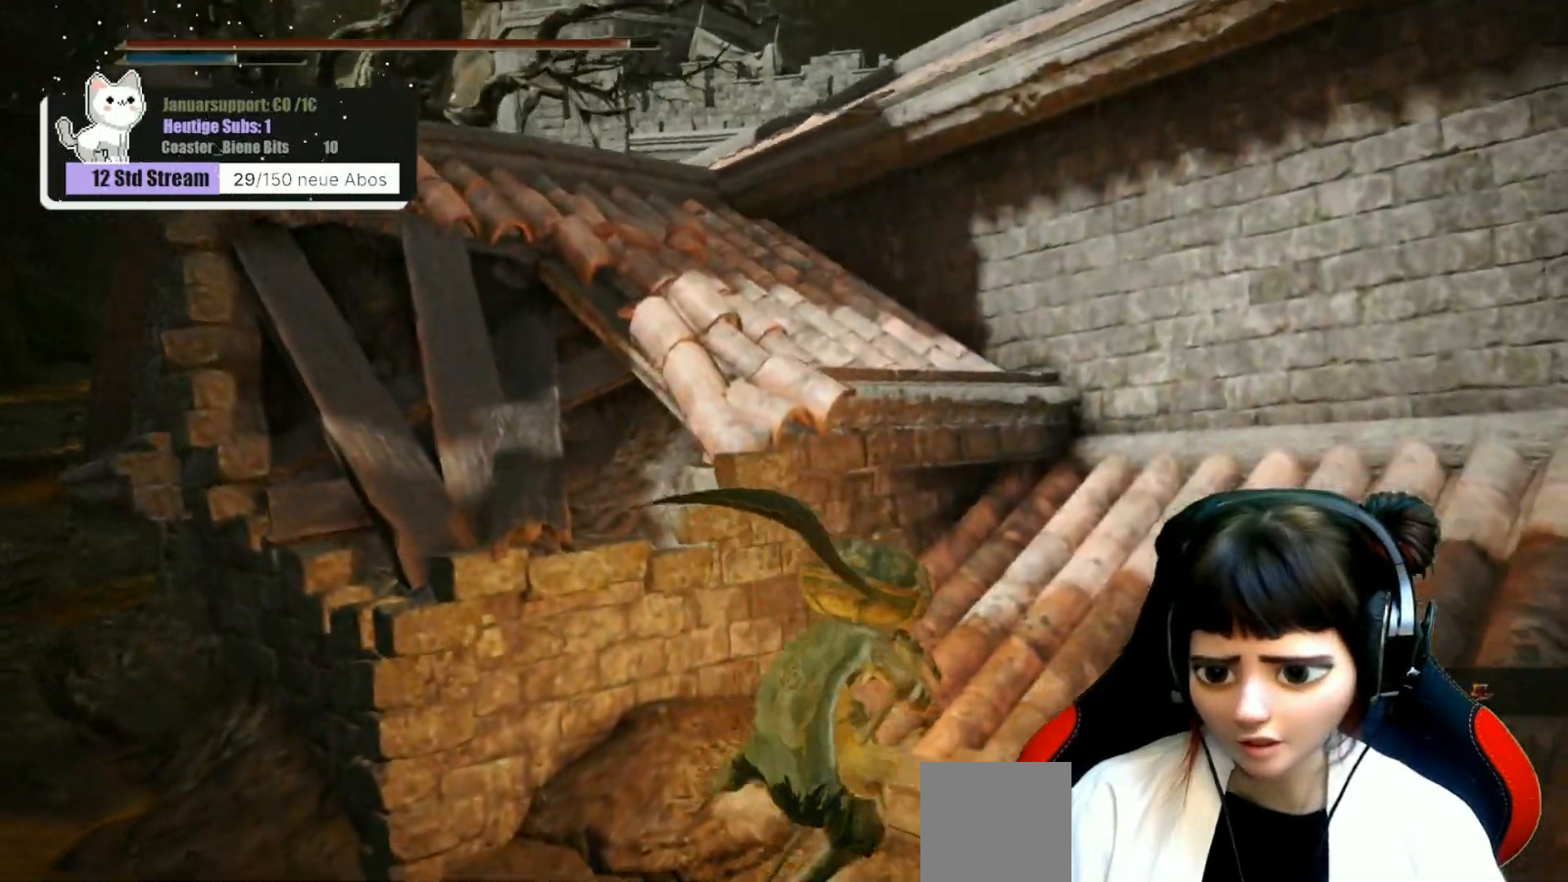
{"dt_ms": 500, "buttons": ["A"], "left_stick": "up", "right_stick": "center", "events": [[383, "left_stick", "up"]]}
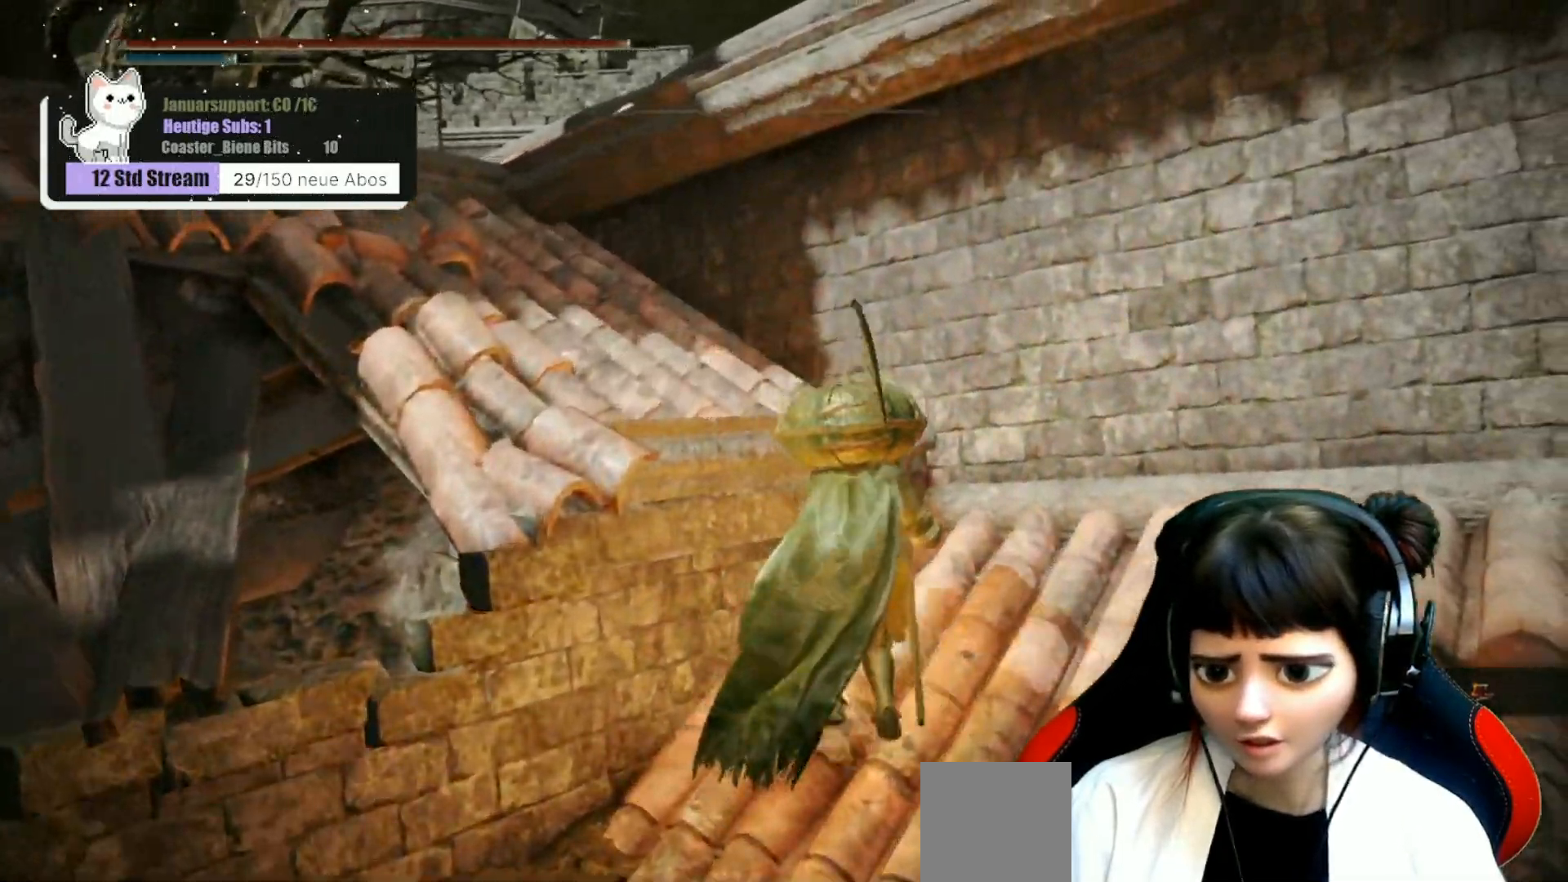
{"dt_ms": 500, "buttons": [], "left_stick": "up-left", "right_stick": "down-left", "events": [[50, "left_stick", "up-left"], [150, "A", "up"], [217, "right_stick", "left"], [400, "right_stick", "down-left"]]}
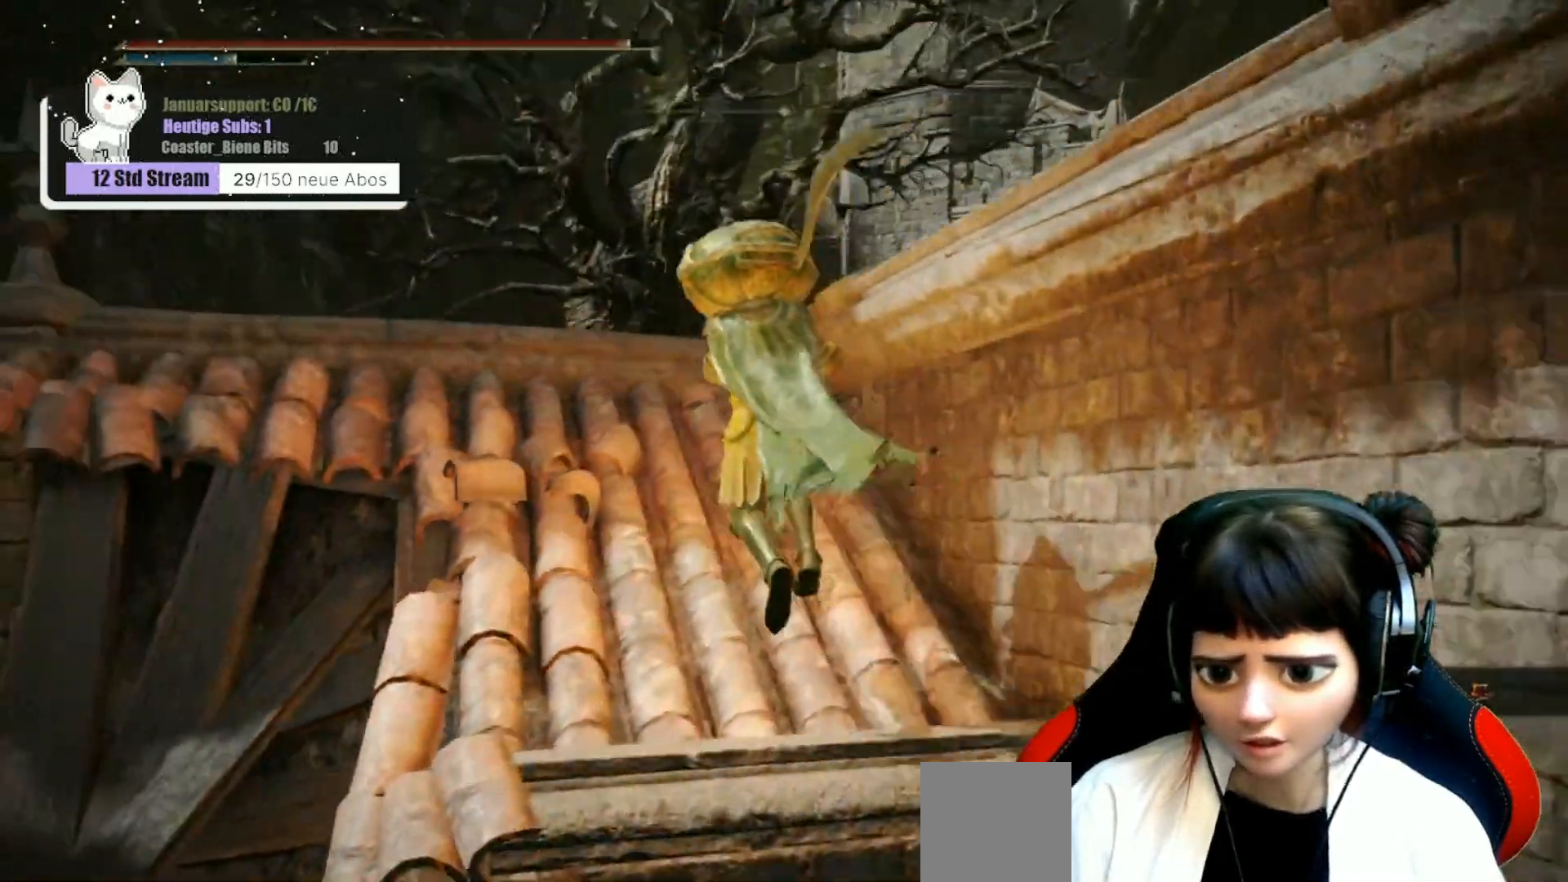
{"dt_ms": 500, "buttons": [], "left_stick": "up", "right_stick": "down", "events": [[133, "left_stick", "up"], [217, "right_stick", "center"], [433, "right_stick", "down"]]}